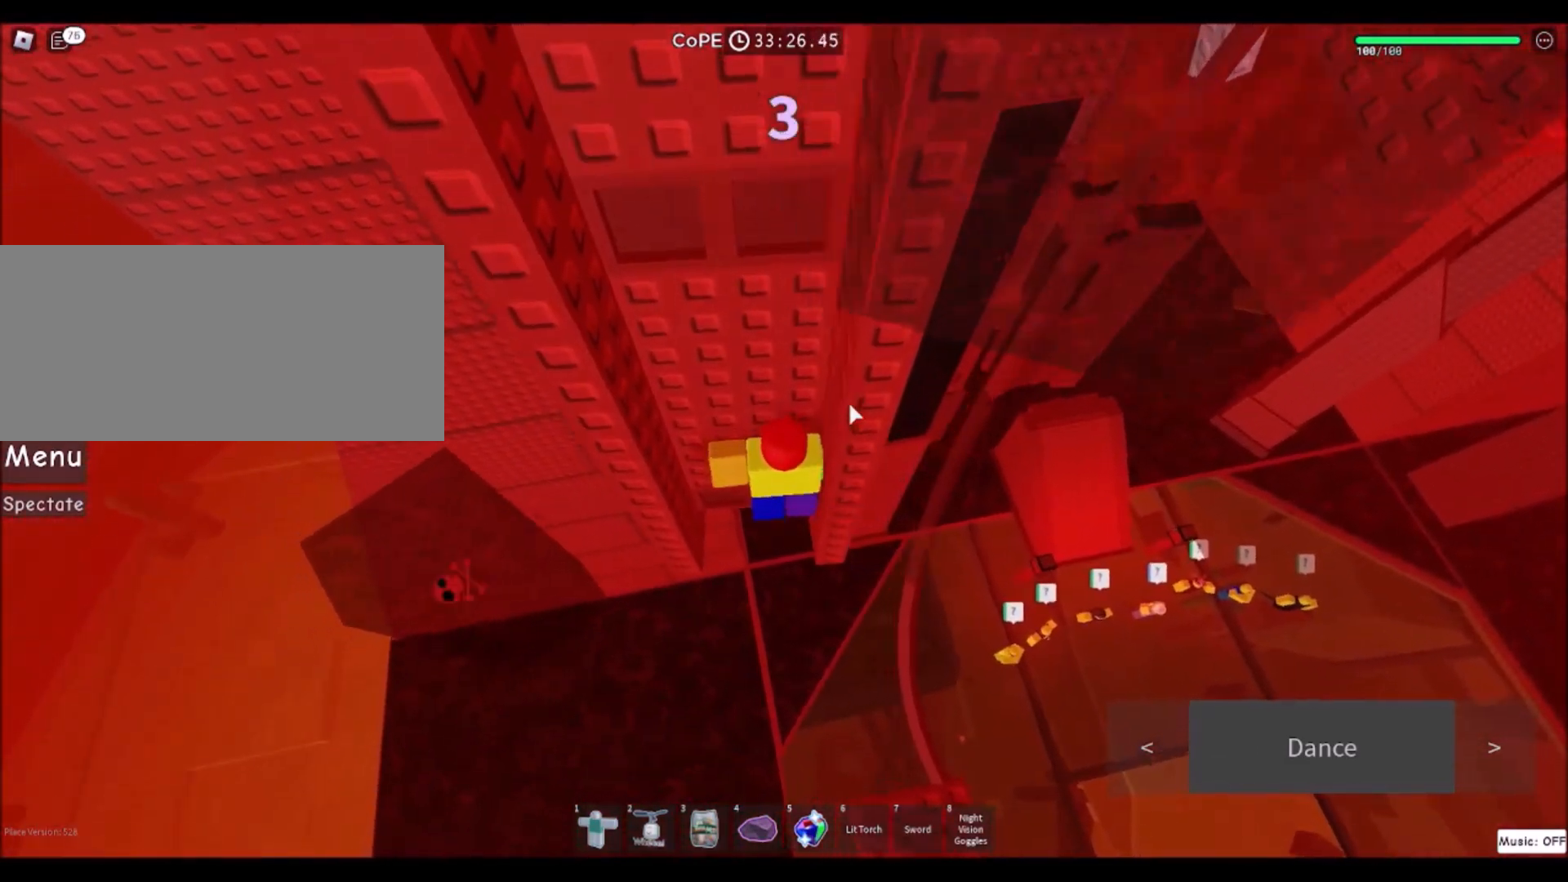
Gameplay with keyboard and mouse; each line is a JSON object with the keys and mouse buttons held at the frame after it. "events" lists presses ("down") and releases ("up") of "a", "ctrl", "d", "e", "f", "q", "r", "s", "shift", "space", "tab", "w", "mouse_left", "mouse_wheel", "mouse_right", "mouse_mb4" and "mouse_mb5" between this image and that frame as [ms after this image, input, new state], when the widget could be followed in between. "mouse_left", "mouse_wheel", "mouse_right", "mouse_mb4", "mouse_mb5" = the "left", "wheel", "right", "mb4", "mb5" buttons of the "mouse" list. No other keys are recorded. "wheel" means that the mouse wheel is clicked or scrolled. Mouse movement is not recorded.
{"keys": ["a"], "mouse": ["right"], "events": [[300, "w", "up"], [500, "a", "down"]]}
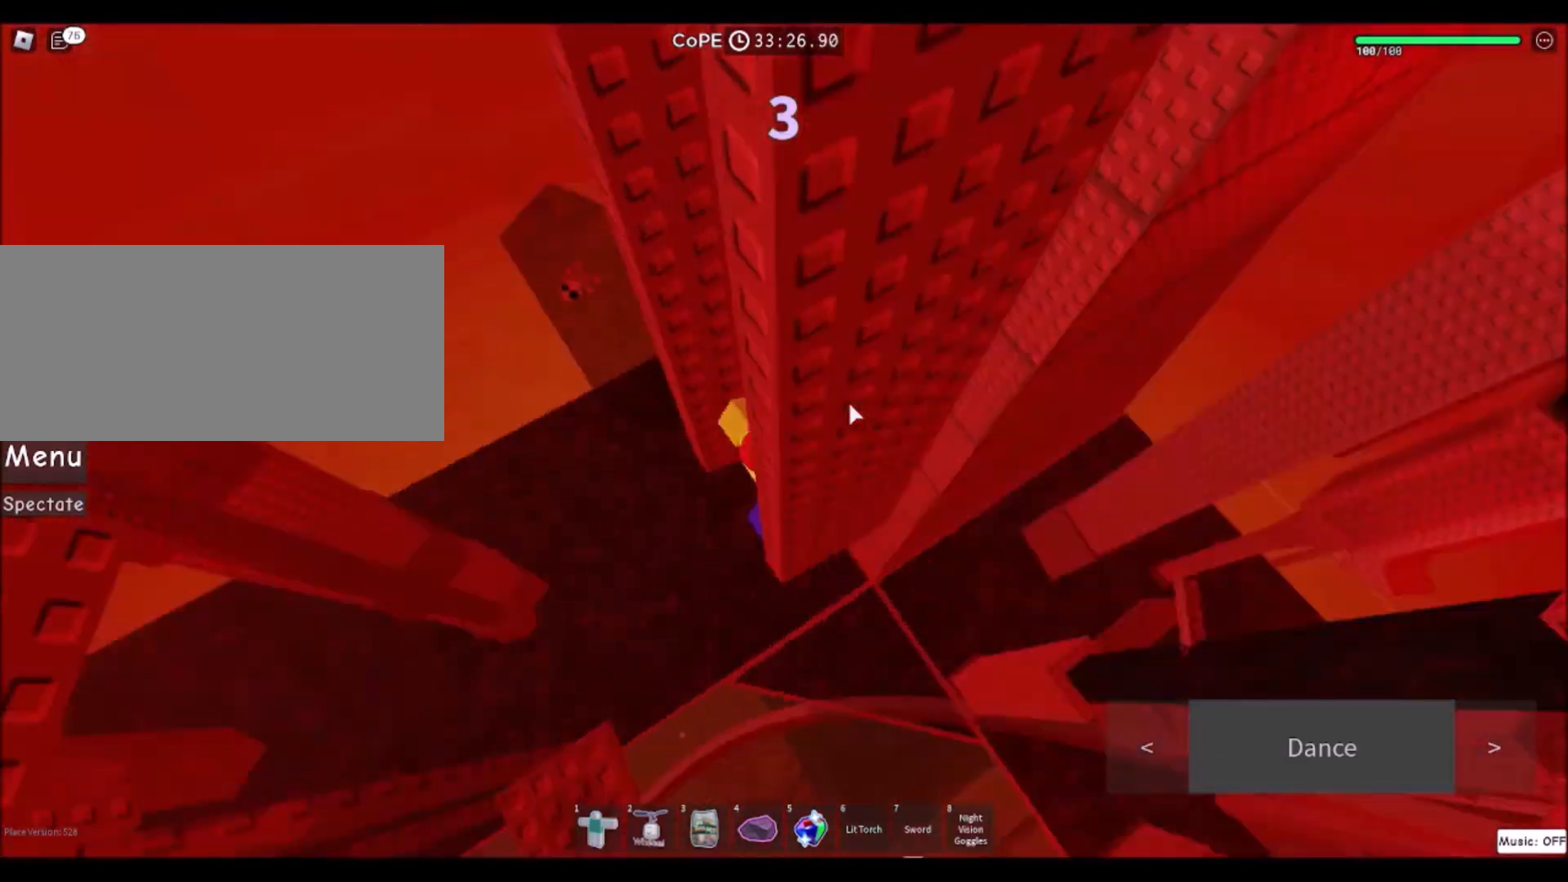
{"keys": ["w"], "mouse": [], "events": [[34, "shift", "down"], [34, "w", "down"], [67, "space", "down"], [100, "shift", "up"], [134, "a", "up"], [134, "w", "up"], [167, "space", "up"], [201, "mouse_right", "up"], [267, "w", "down"]]}
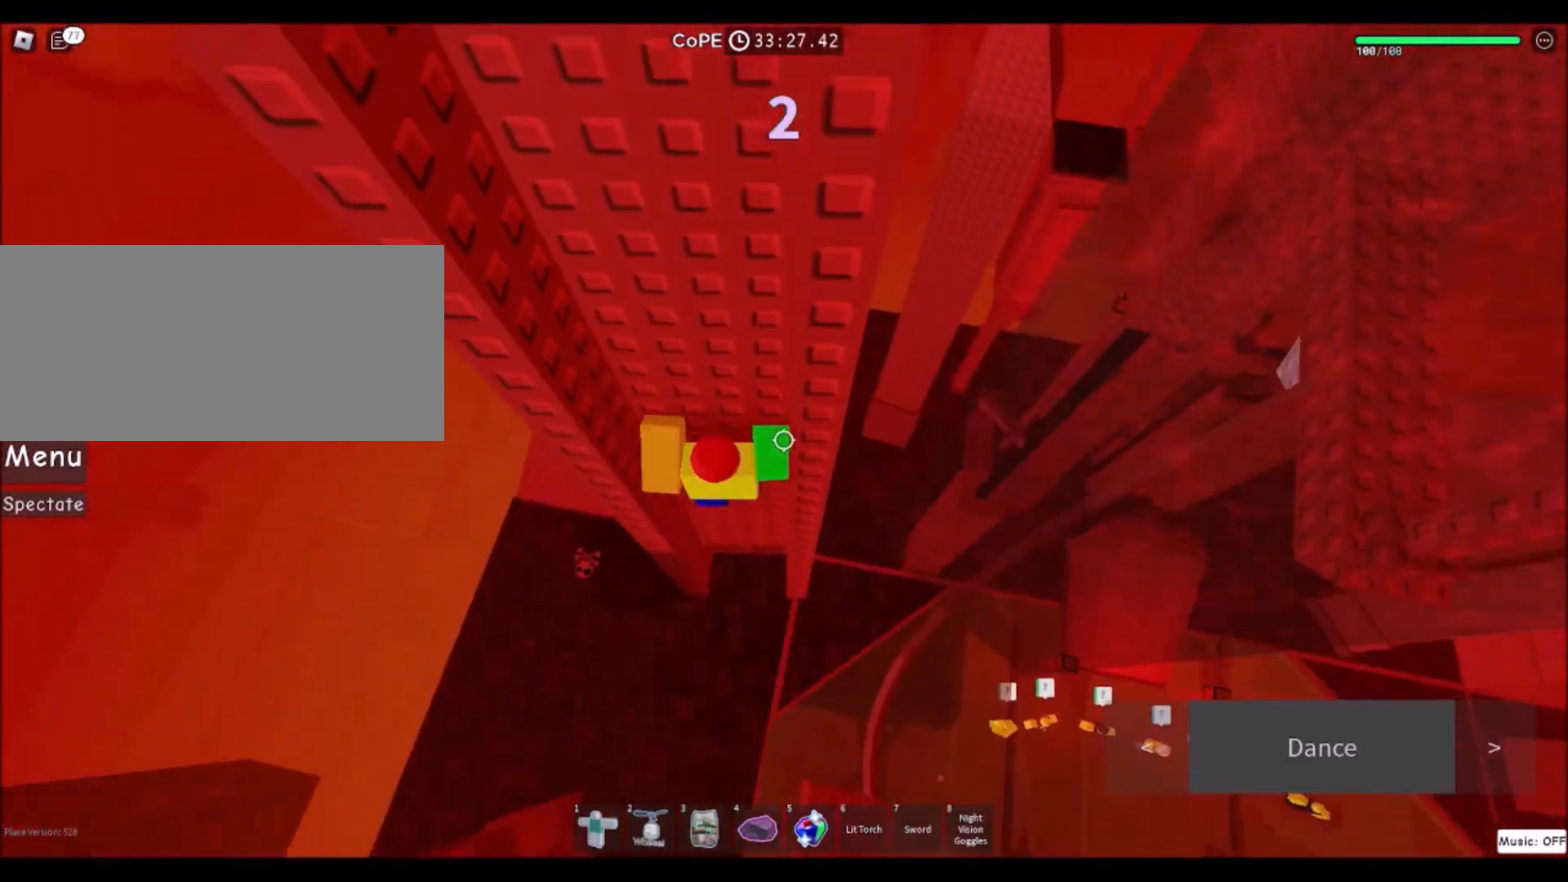
{"keys": ["w"], "mouse": ["right"], "events": [[167, "shift", "down"], [267, "mouse_right", "down"], [300, "shift", "up"]]}
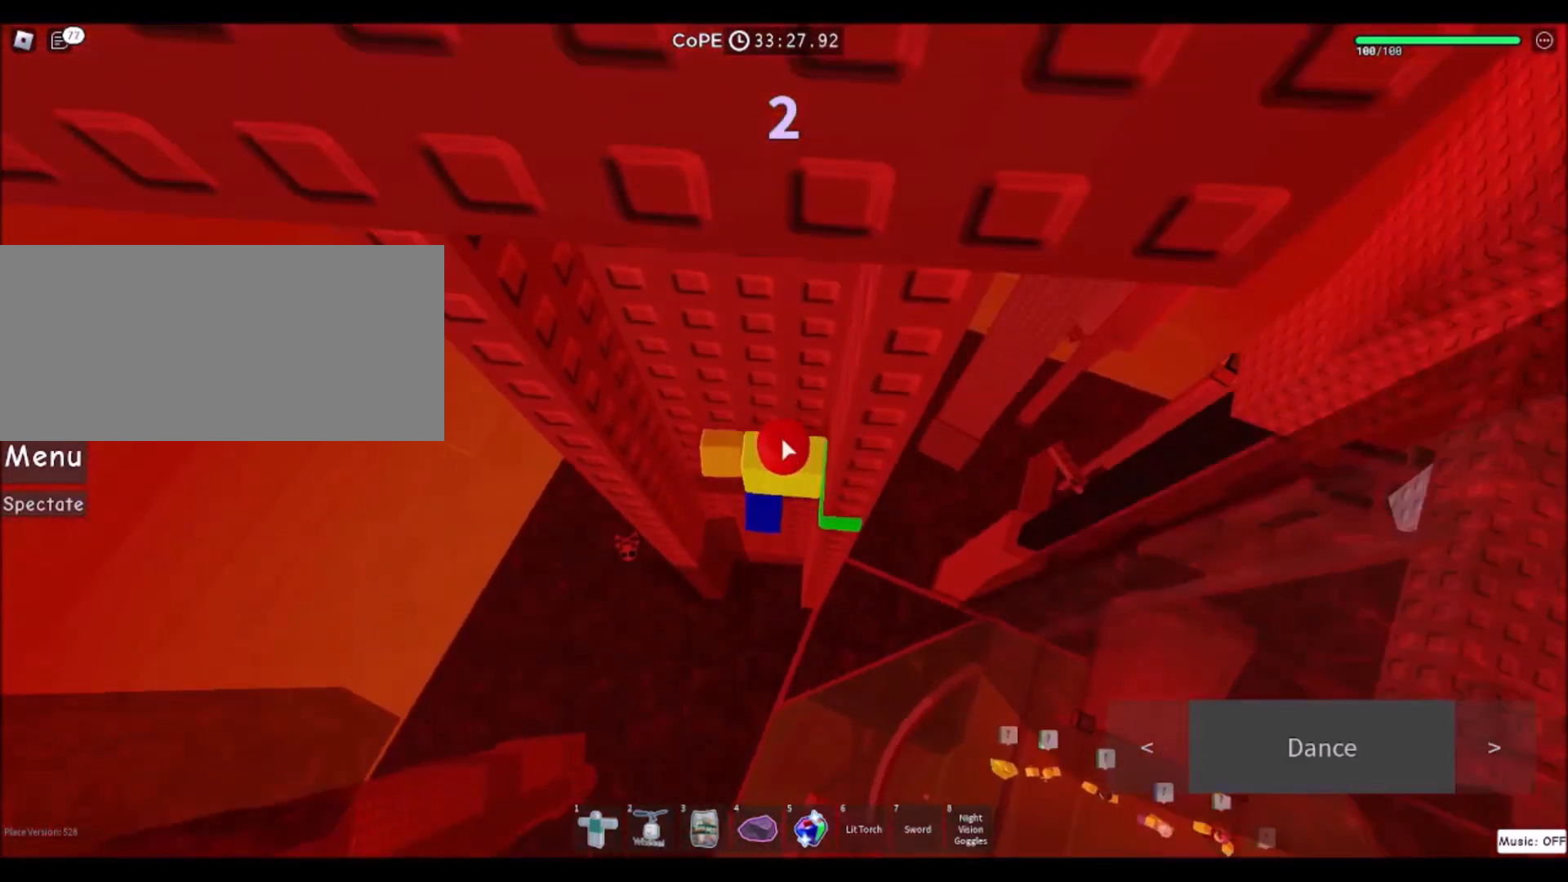
{"keys": ["w"], "mouse": ["right"], "events": []}
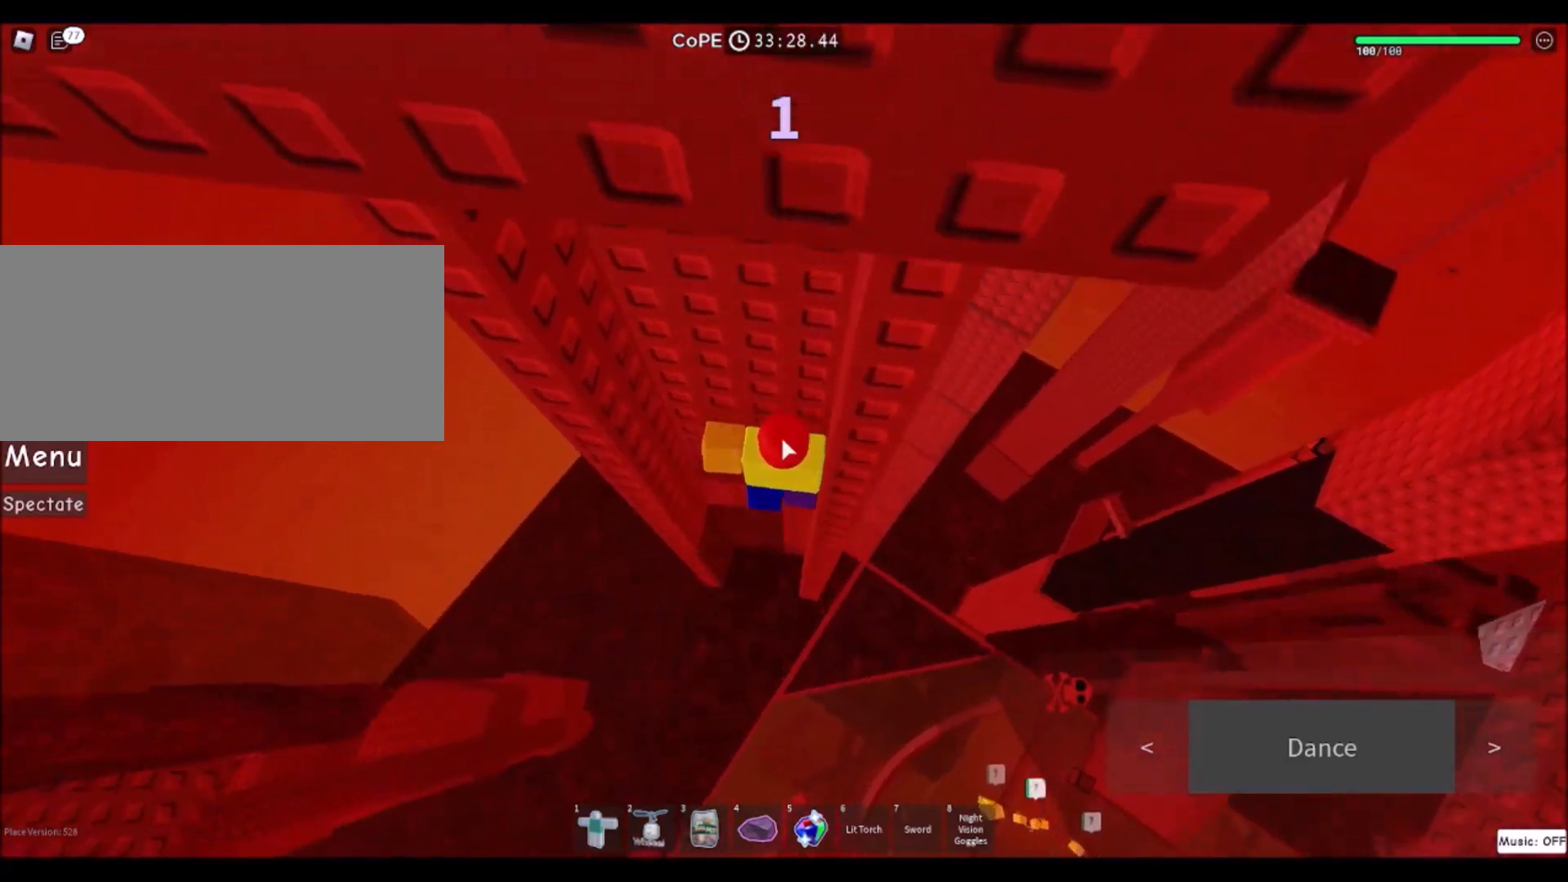
{"keys": ["w"], "mouse": ["right"], "events": []}
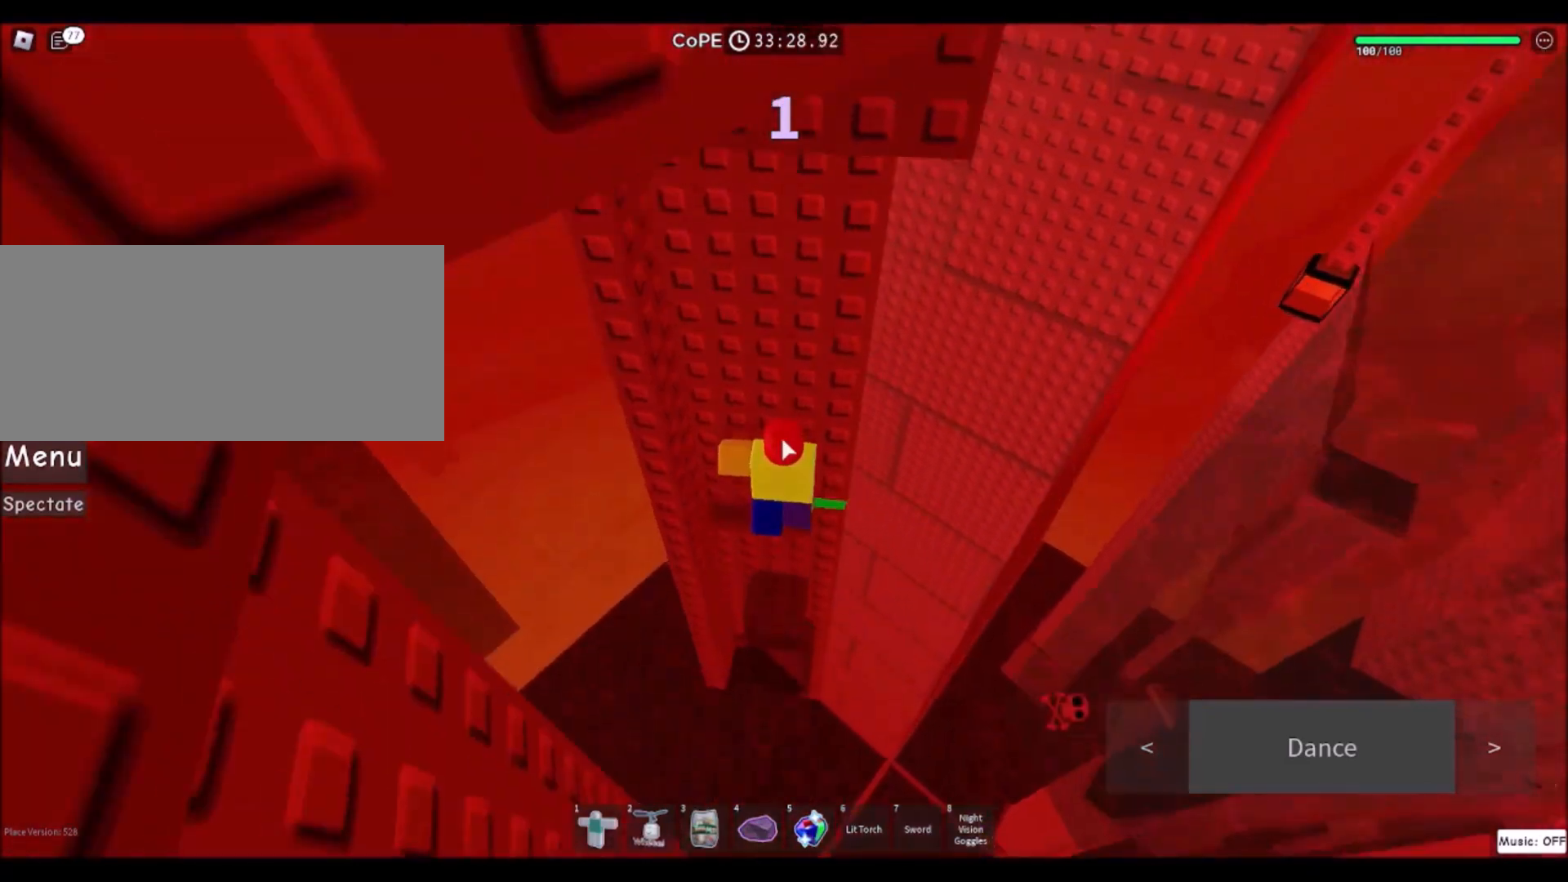
{"keys": ["w"], "mouse": ["right"], "events": [[367, "mouse_wheel", "down"], [501, "mouse_wheel", "up"]]}
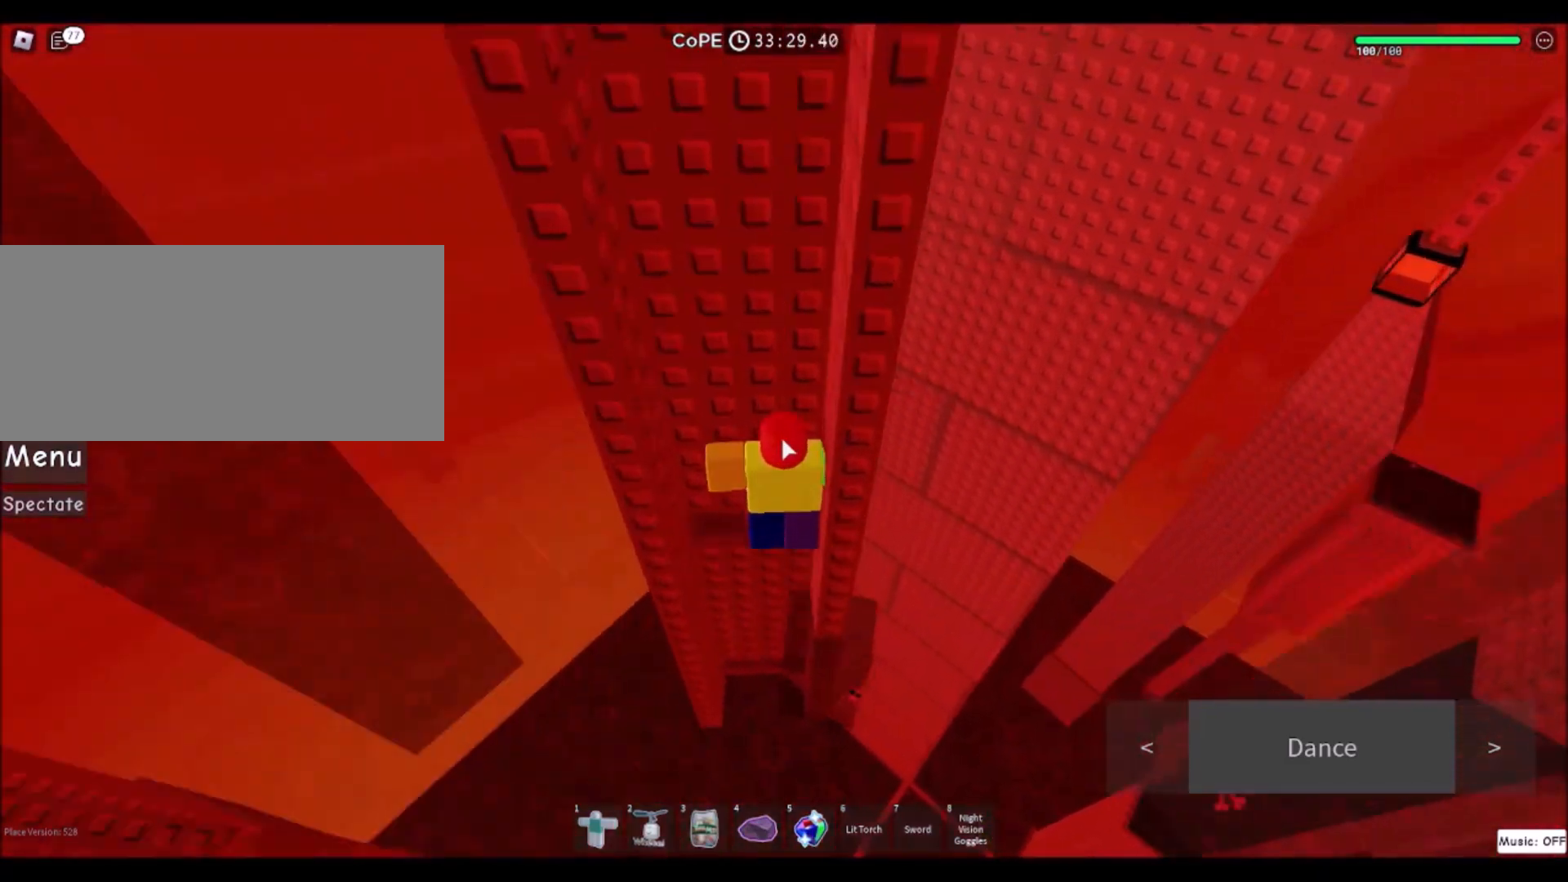
{"keys": ["w"], "mouse": ["right"], "events": []}
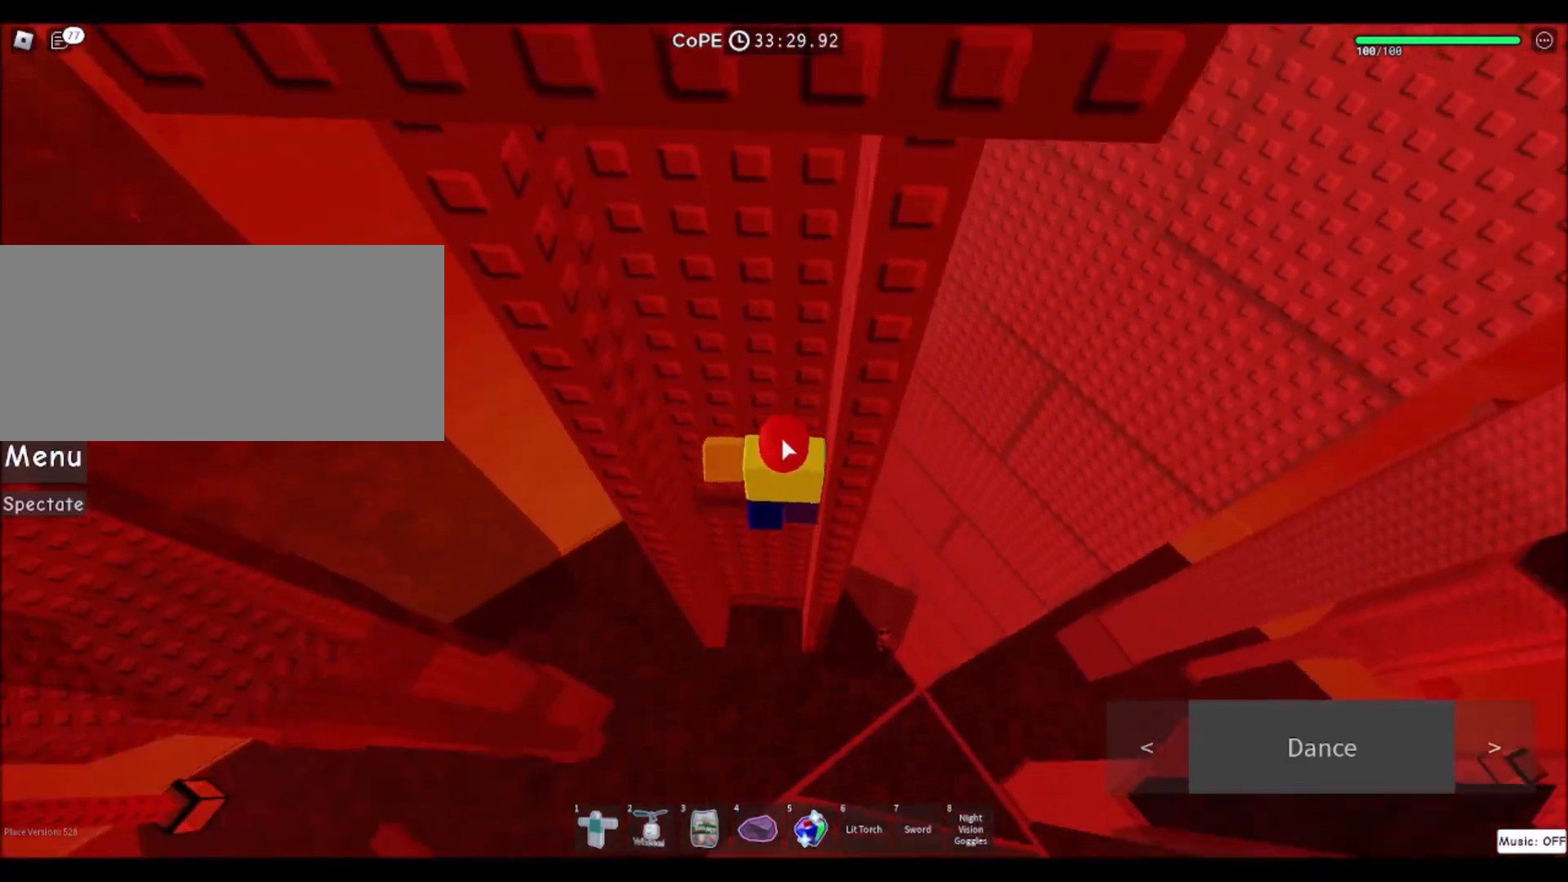
{"keys": [], "mouse": ["right"], "events": [[501, "w", "up"]]}
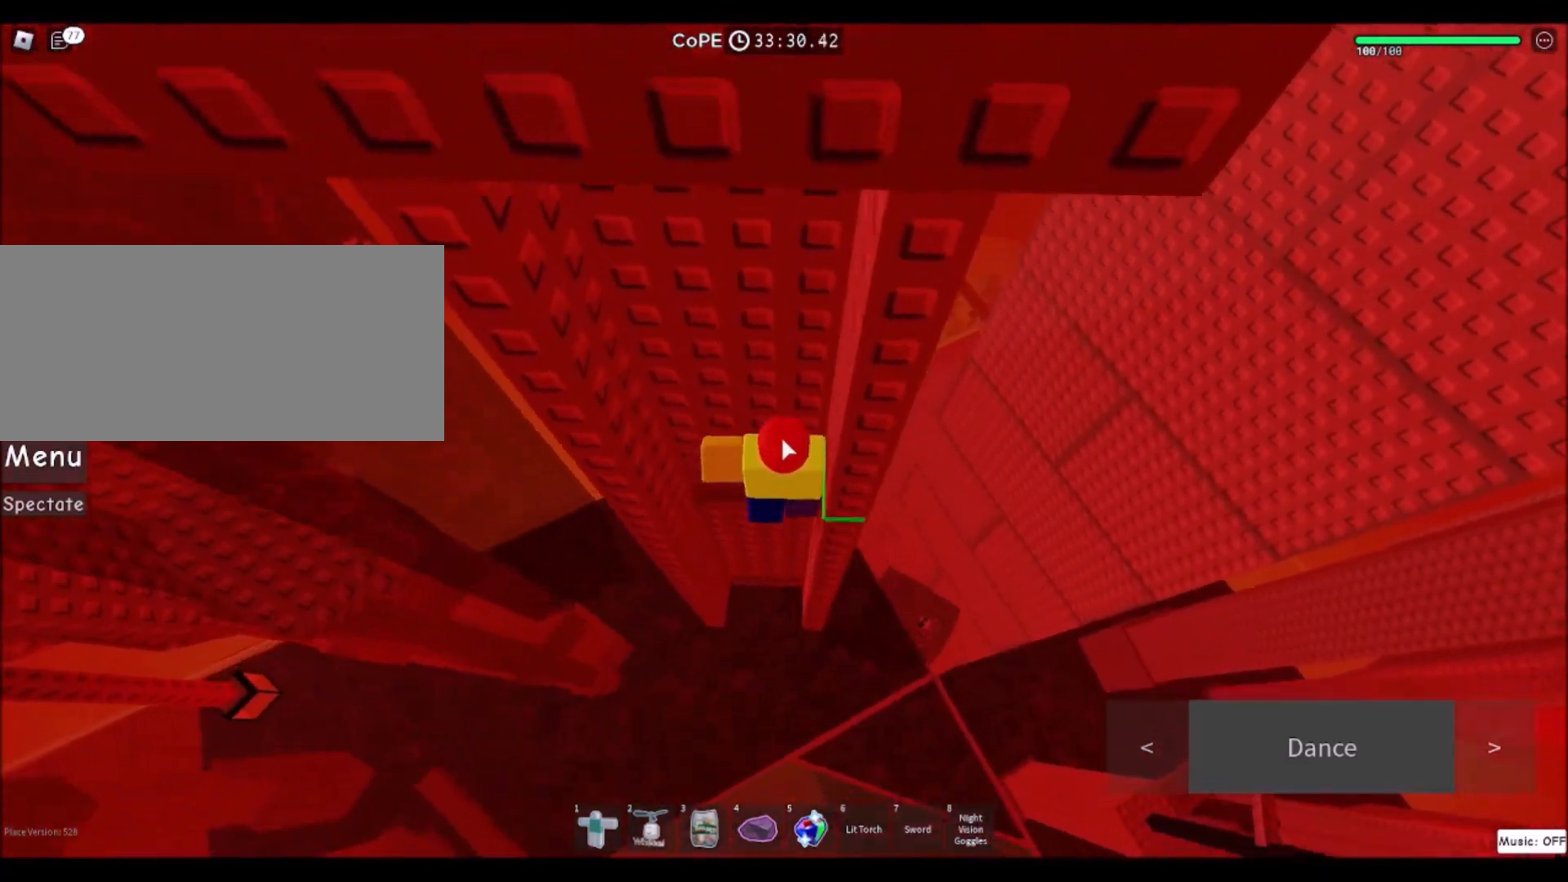
{"keys": [], "mouse": ["right"], "events": []}
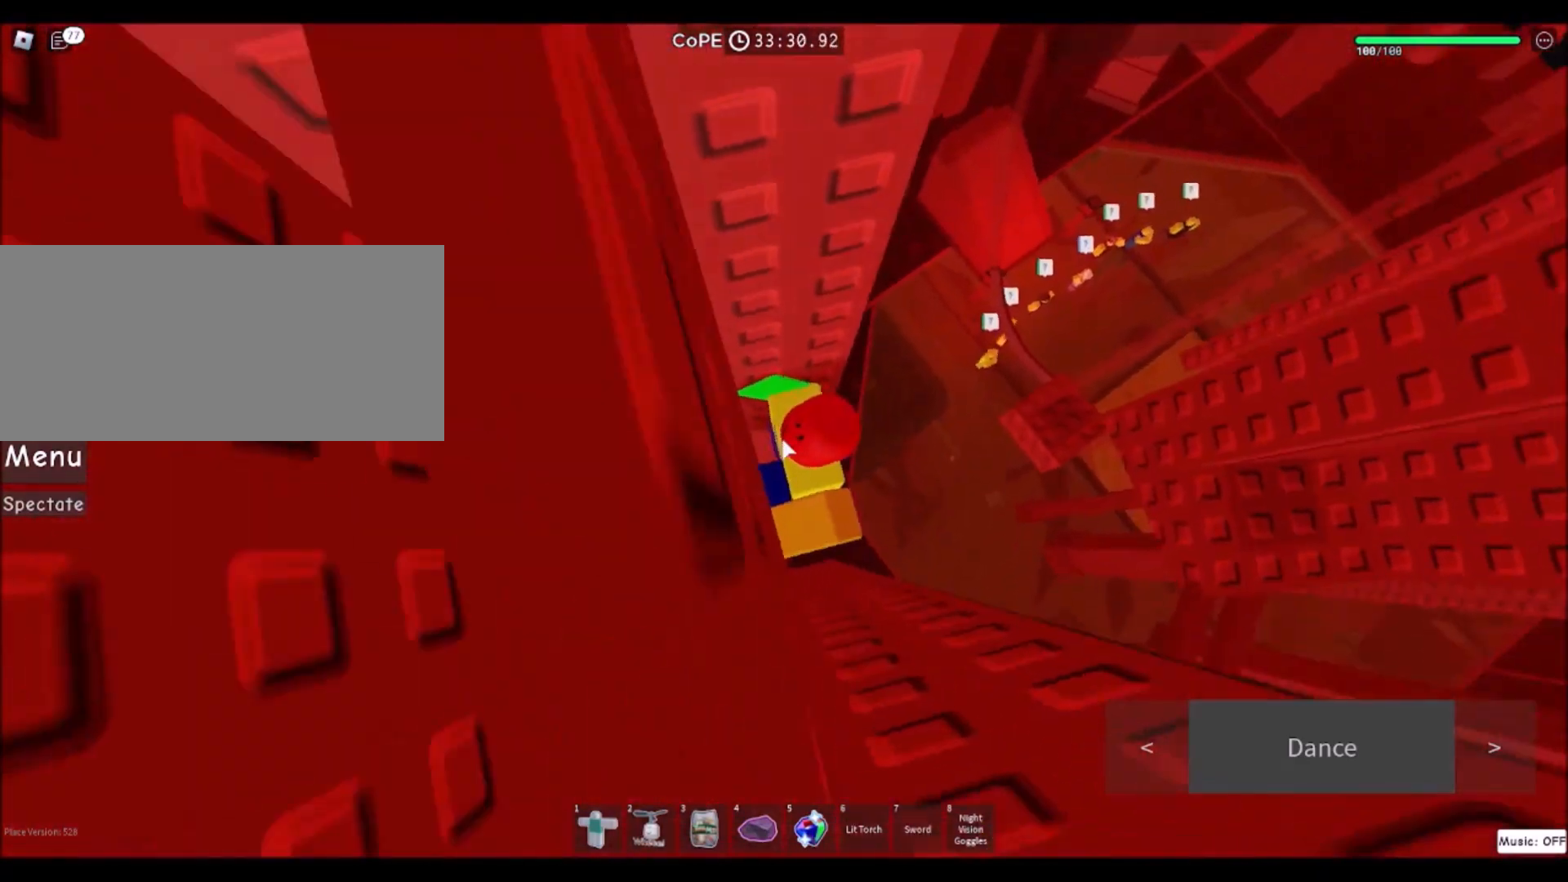
{"keys": ["d"], "mouse": [], "events": [[34, "d", "down"], [34, "shift", "down"], [67, "space", "down"], [234, "shift", "up"], [301, "mouse_right", "up"], [301, "space", "up"]]}
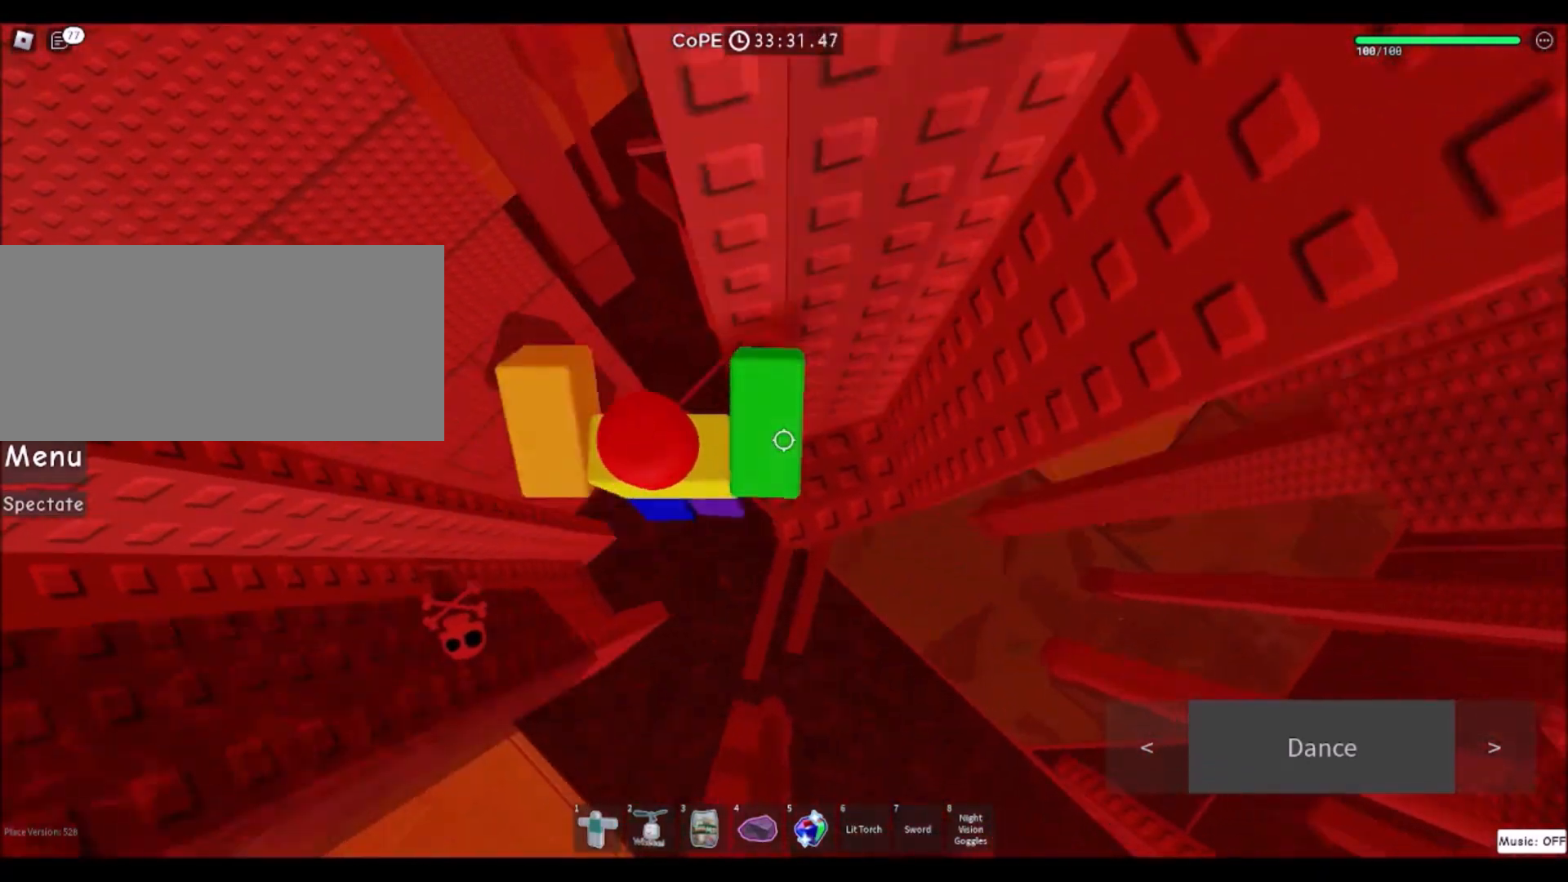
{"keys": ["shift"], "mouse": [], "events": [[233, "d", "up"], [334, "mouse_wheel", "down"], [367, "mouse_wheel", "up"], [467, "shift", "down"]]}
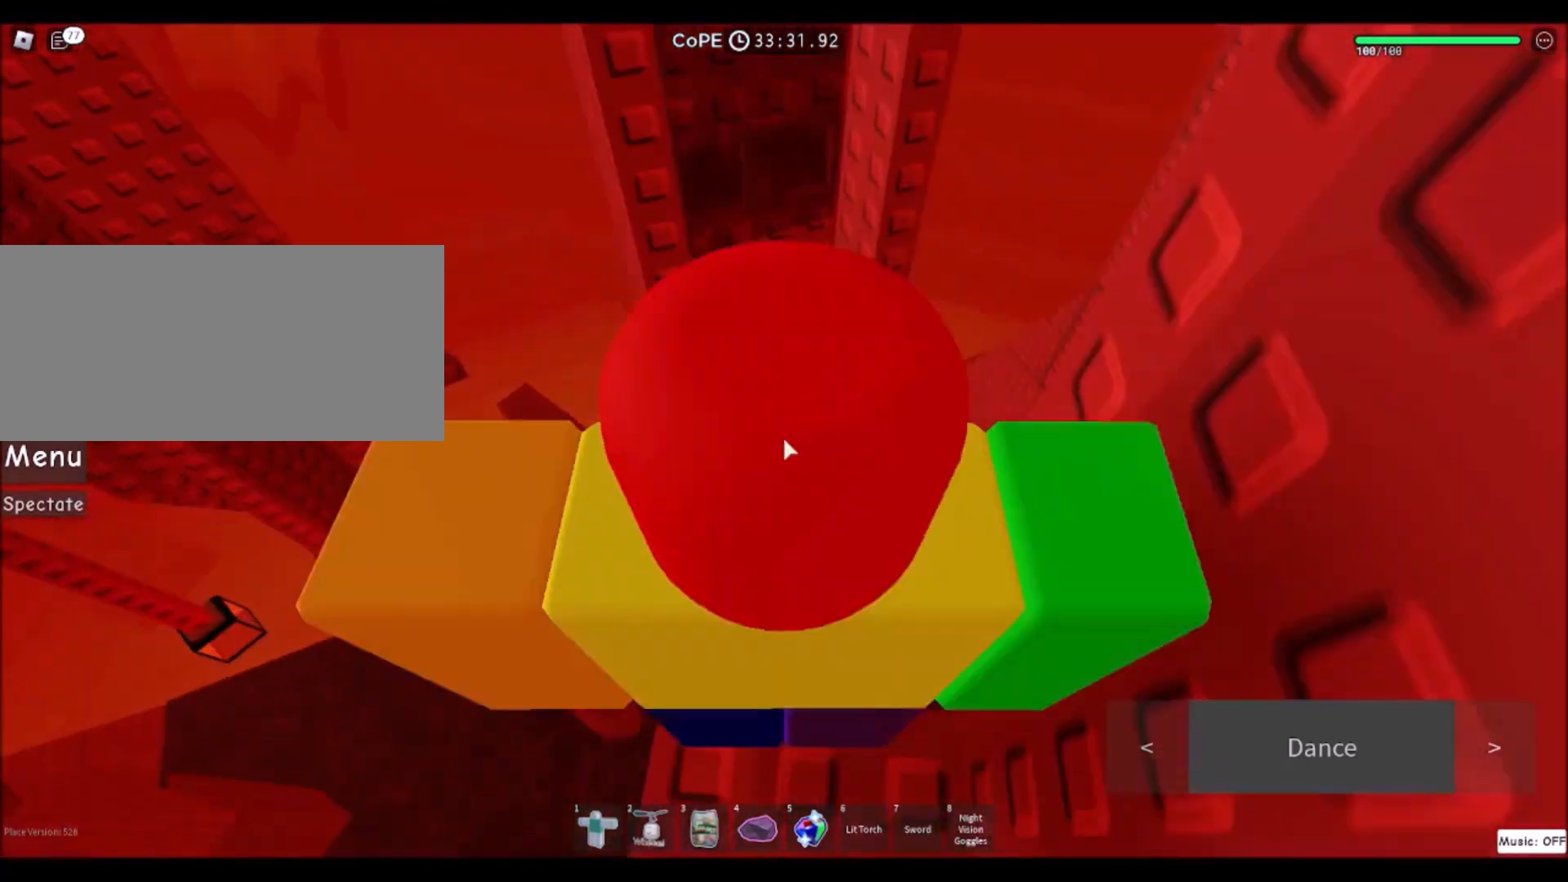
{"keys": [], "mouse": [], "events": [[67, "shift", "up"], [367, "w", "down"], [468, "w", "up"]]}
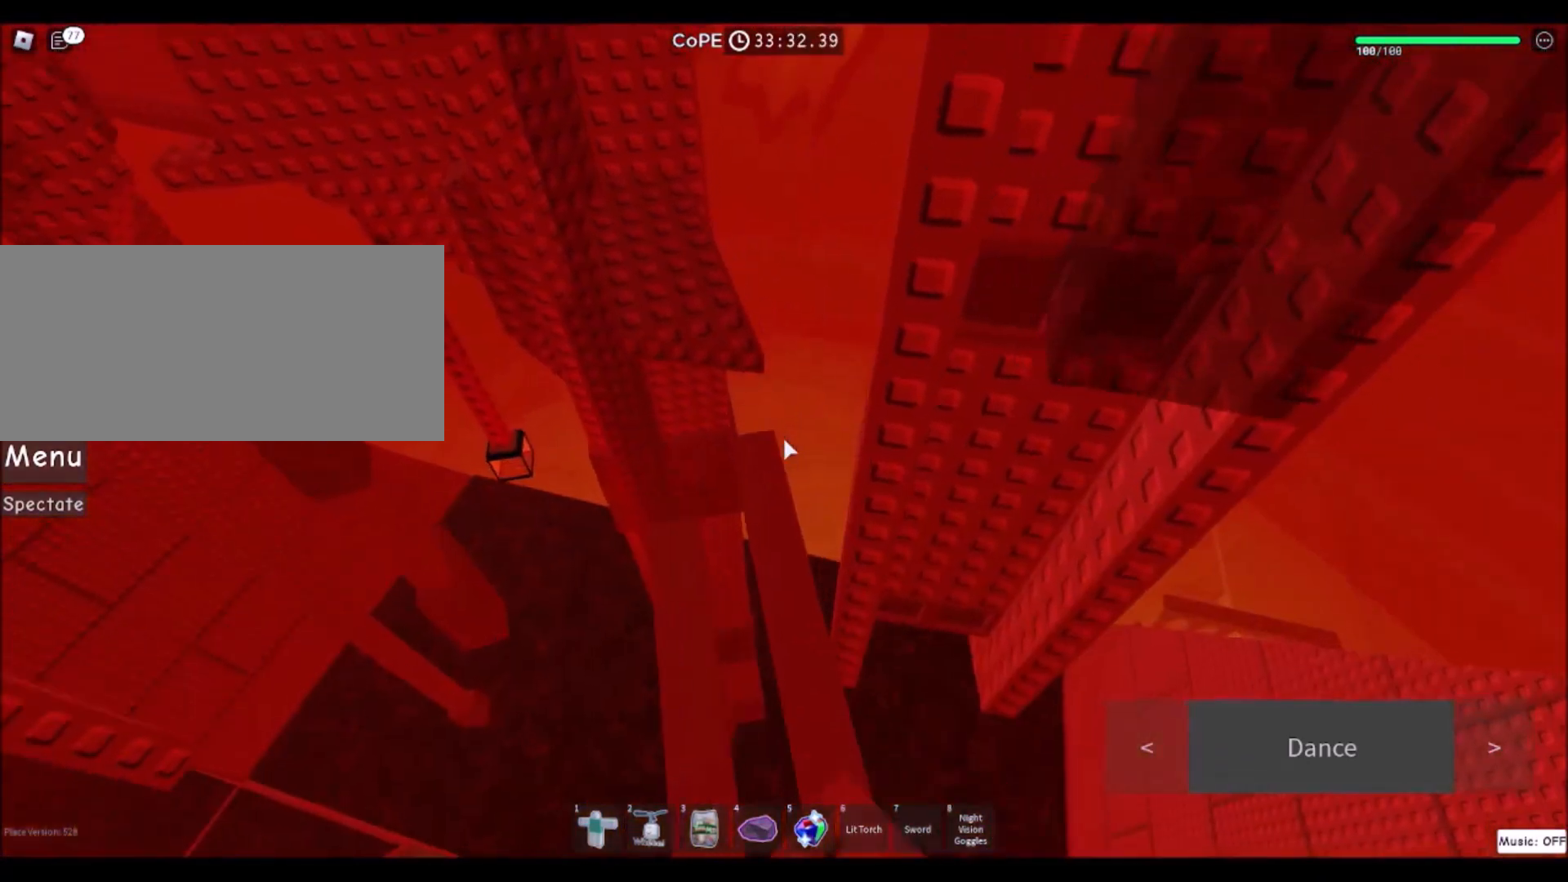
{"keys": [], "mouse": [], "events": [[267, "s", "down"], [400, "s", "up"]]}
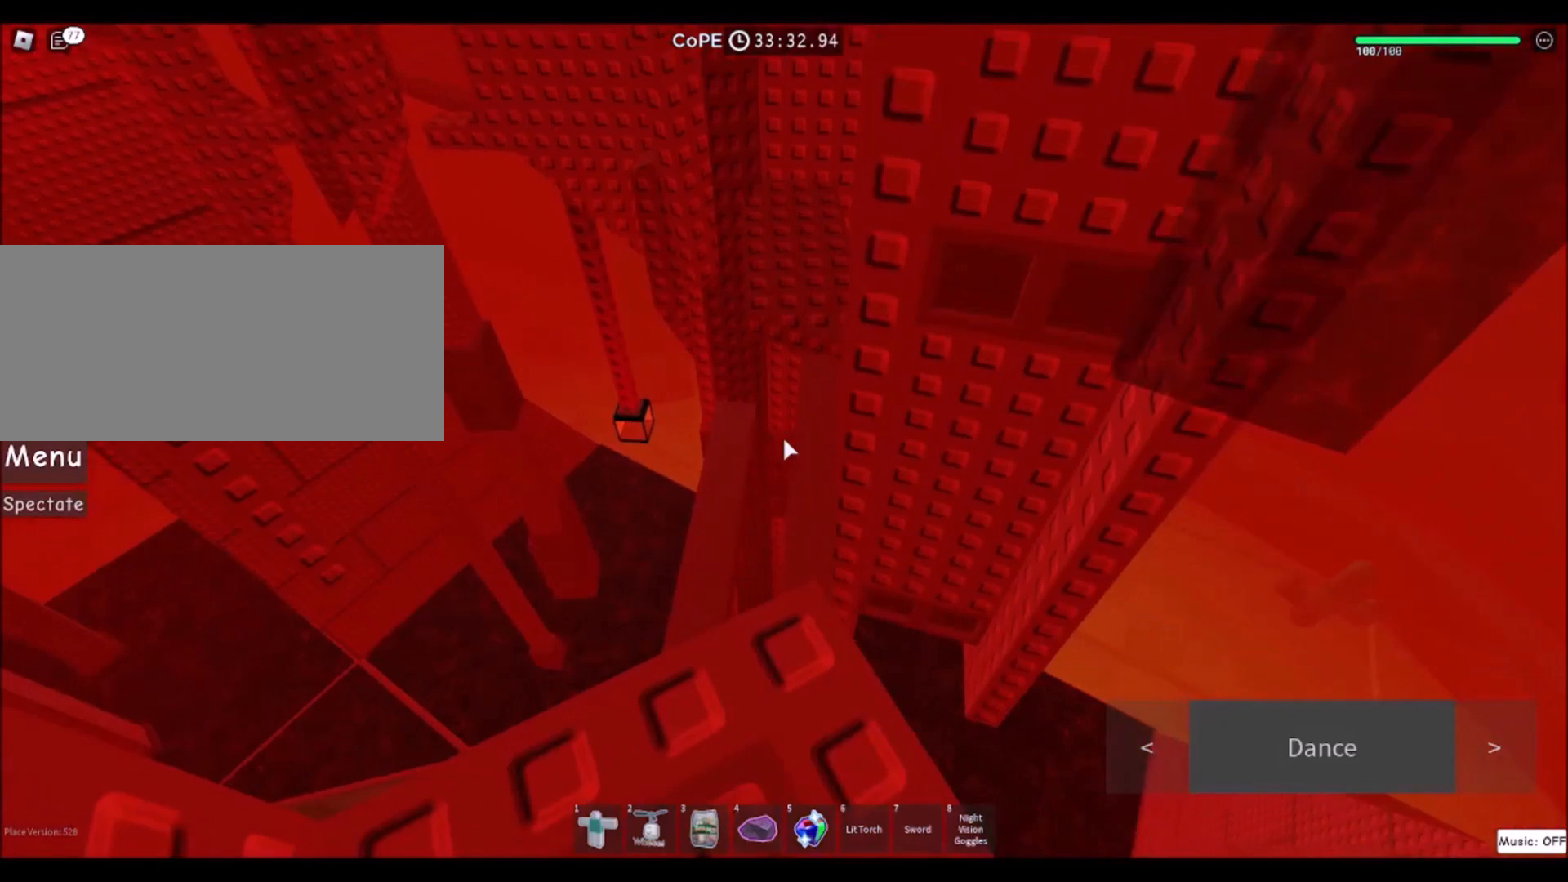
{"keys": [], "mouse": [], "events": [[201, "w", "down"], [334, "w", "up"]]}
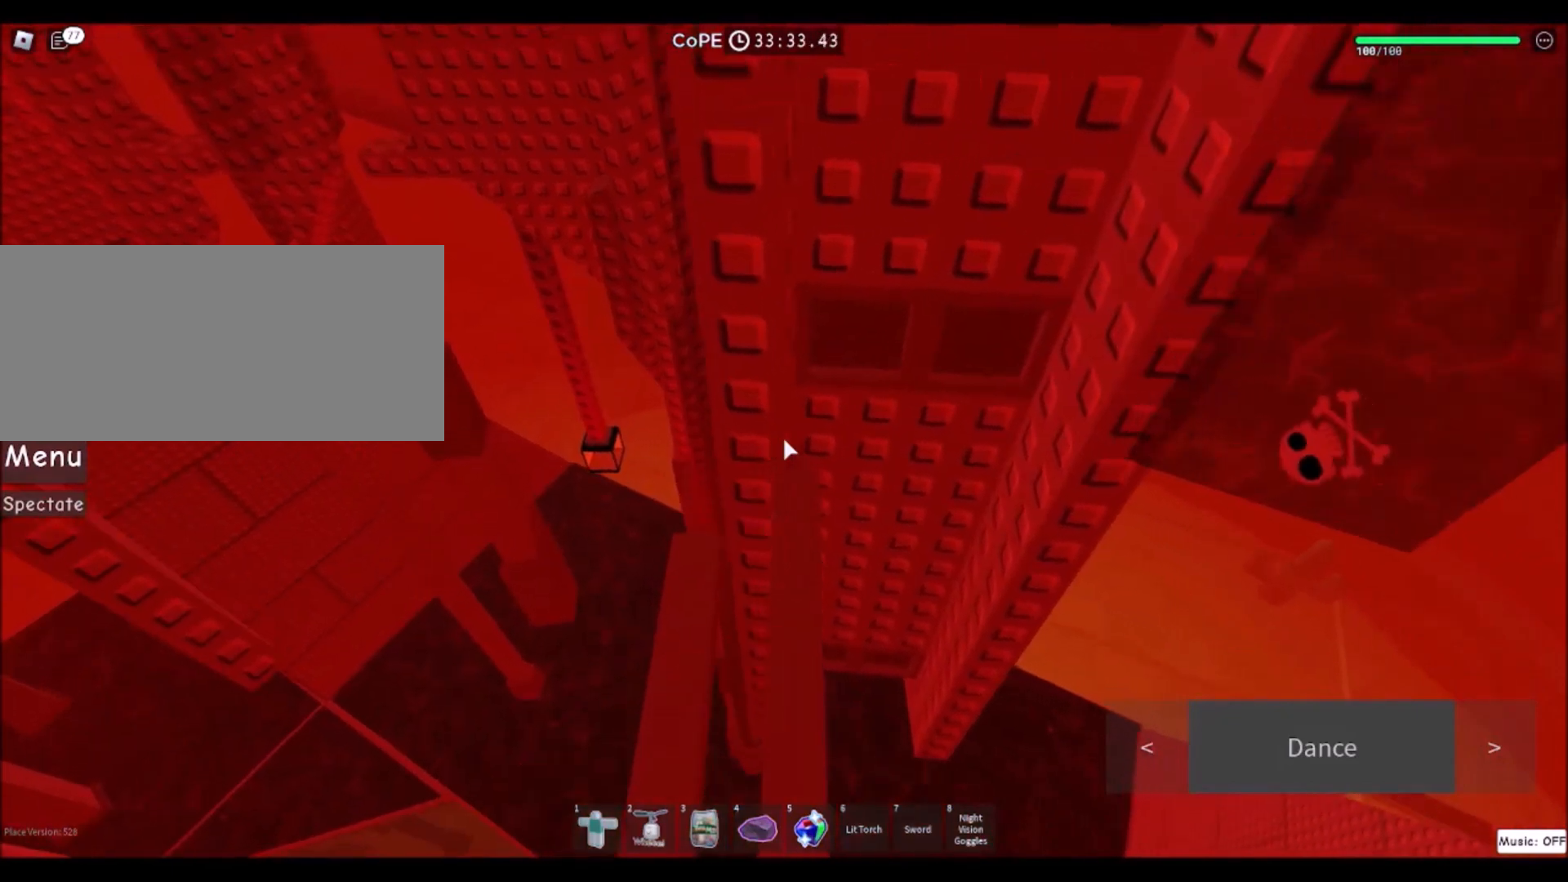
{"keys": [], "mouse": [], "events": [[133, "w", "down"], [233, "w", "up"]]}
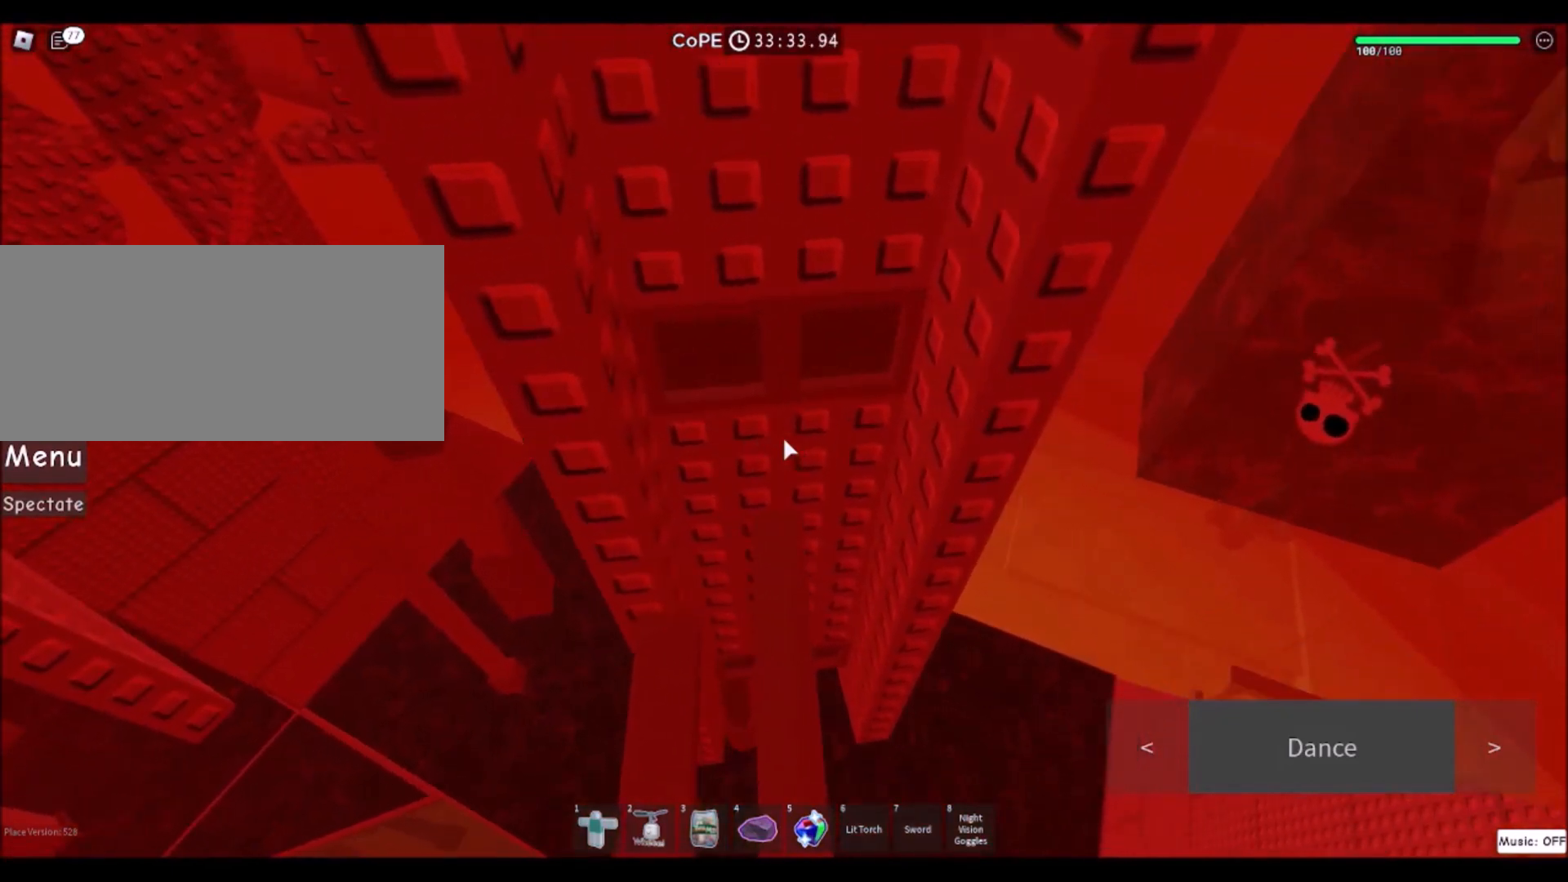
{"keys": [], "mouse": [], "events": [[134, "w", "down"], [234, "w", "up"]]}
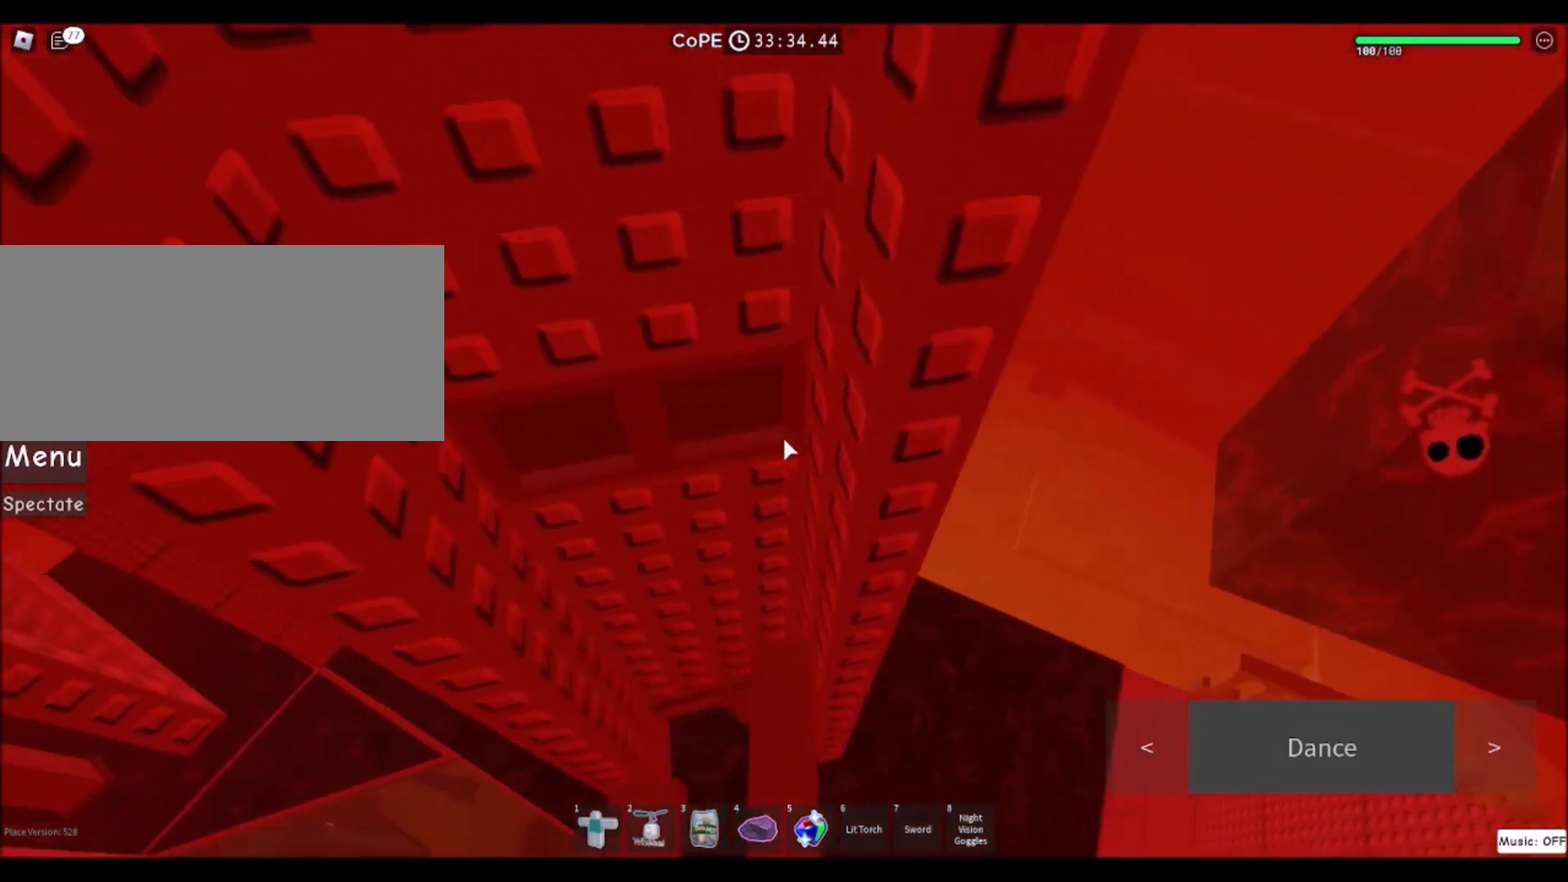
{"keys": [], "mouse": [], "events": []}
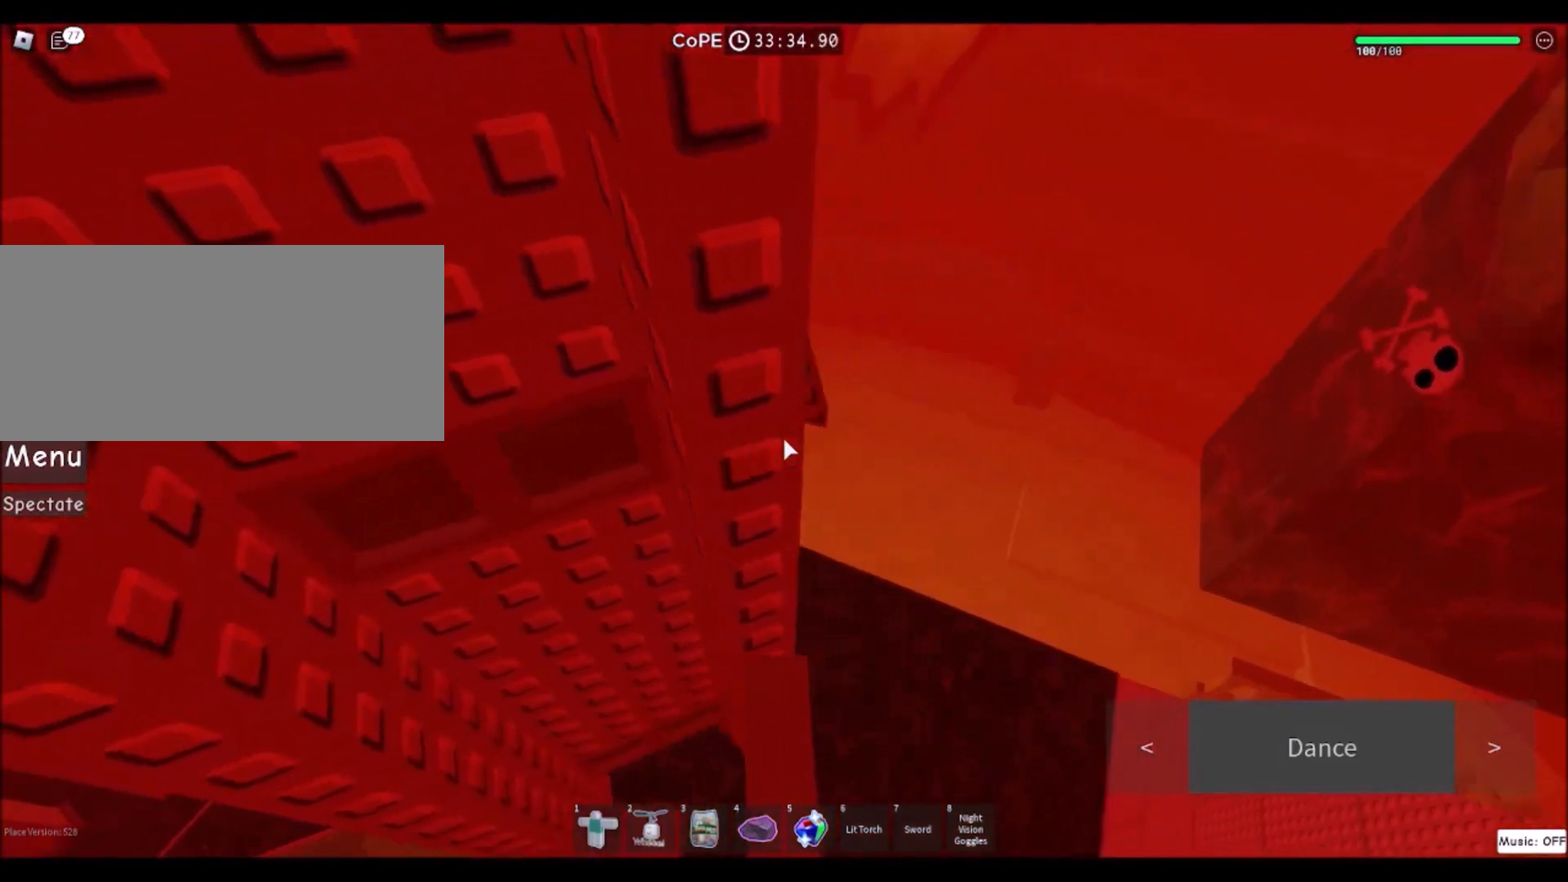
{"keys": ["w"], "mouse": [], "events": [[434, "w", "down"]]}
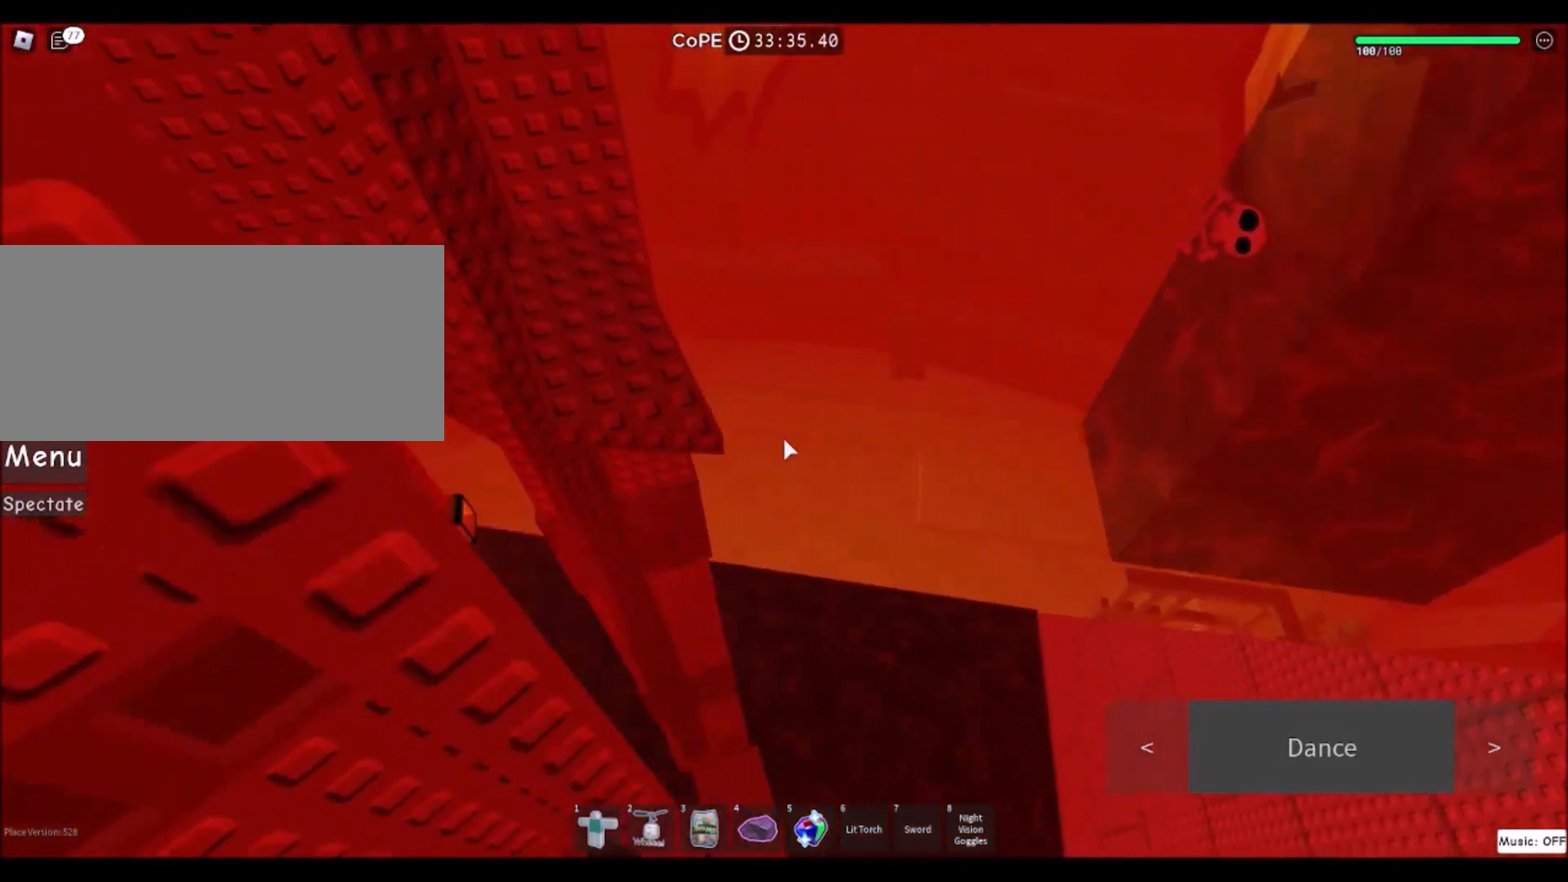
{"keys": ["w"], "mouse": [], "events": [[34, "space", "down"], [267, "space", "up"]]}
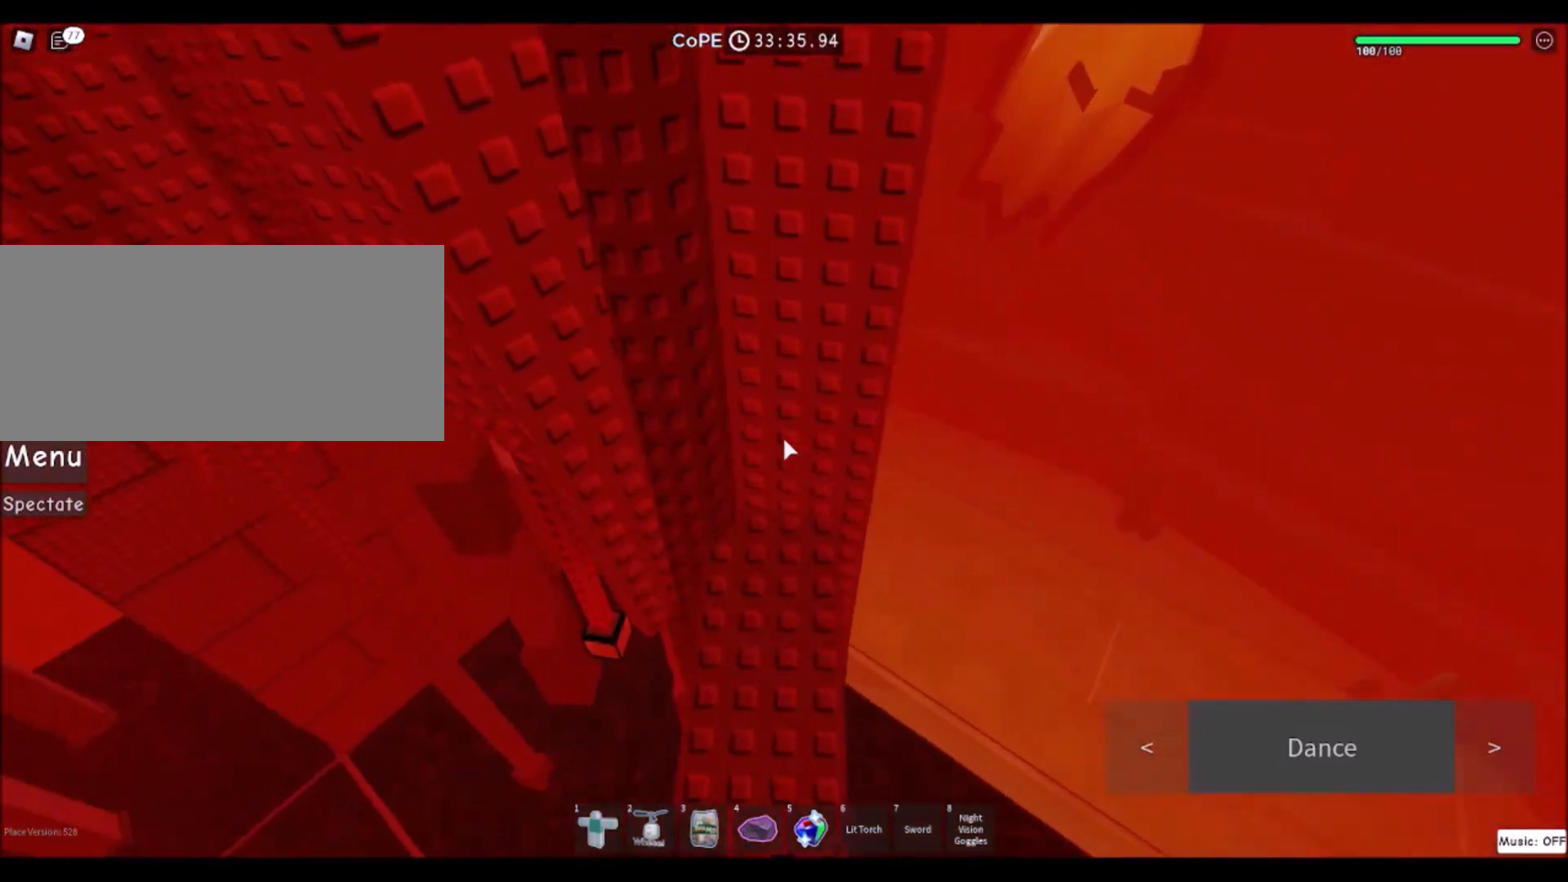
{"keys": [], "mouse": [], "events": [[300, "shift", "down"], [367, "w", "up"], [400, "shift", "up"], [434, "mouse_wheel", "down"], [467, "mouse_wheel", "up"]]}
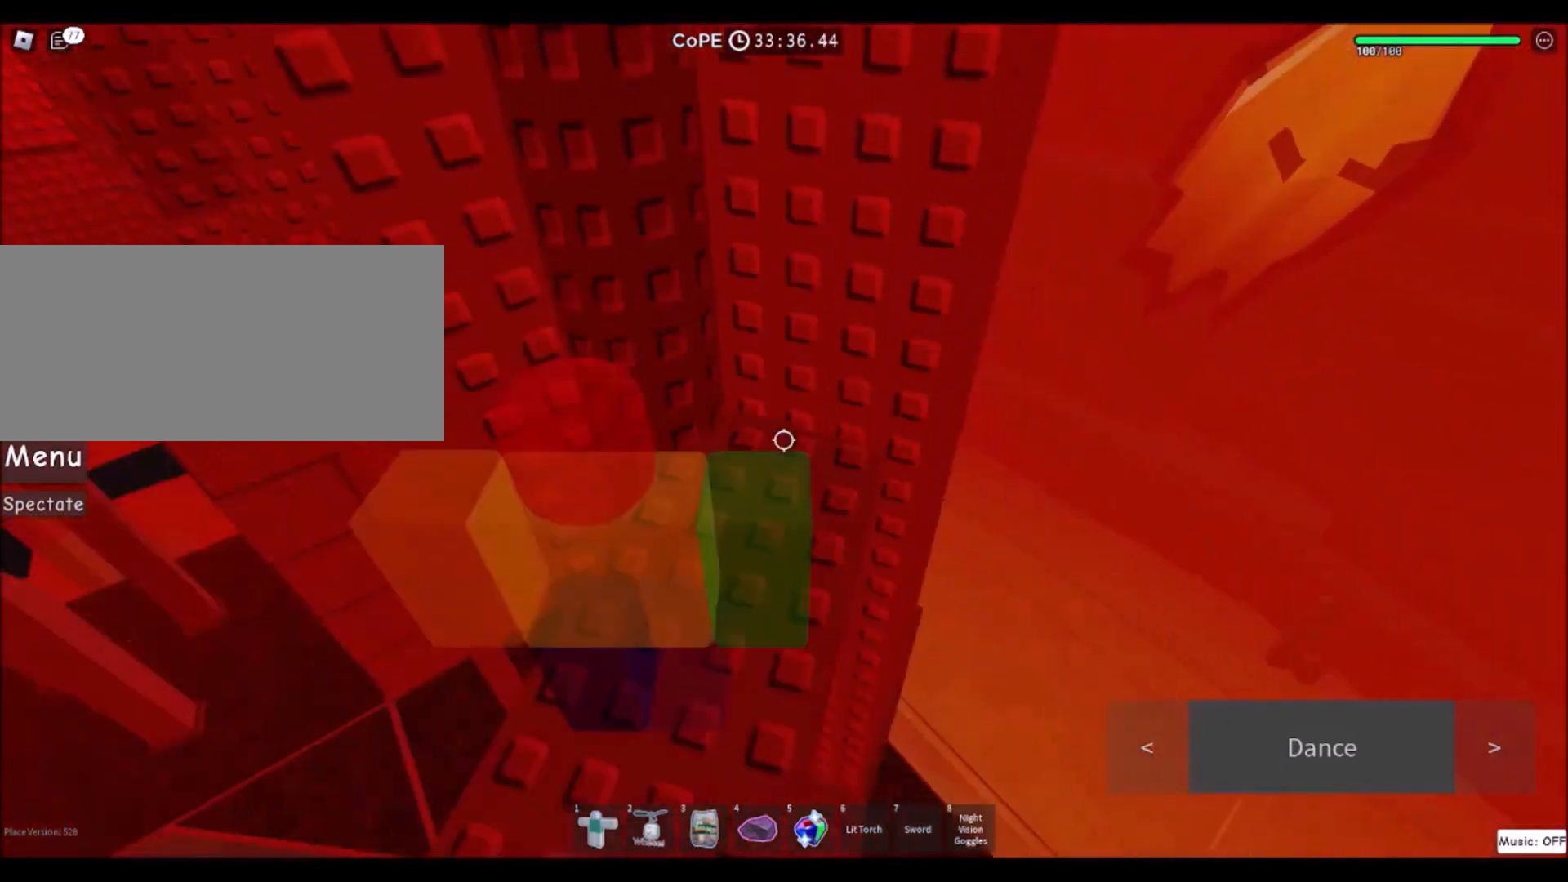
{"keys": [], "mouse": [], "events": [[100, "a", "down"], [133, "a", "up"], [367, "mouse_wheel", "down"], [400, "mouse_wheel", "up"]]}
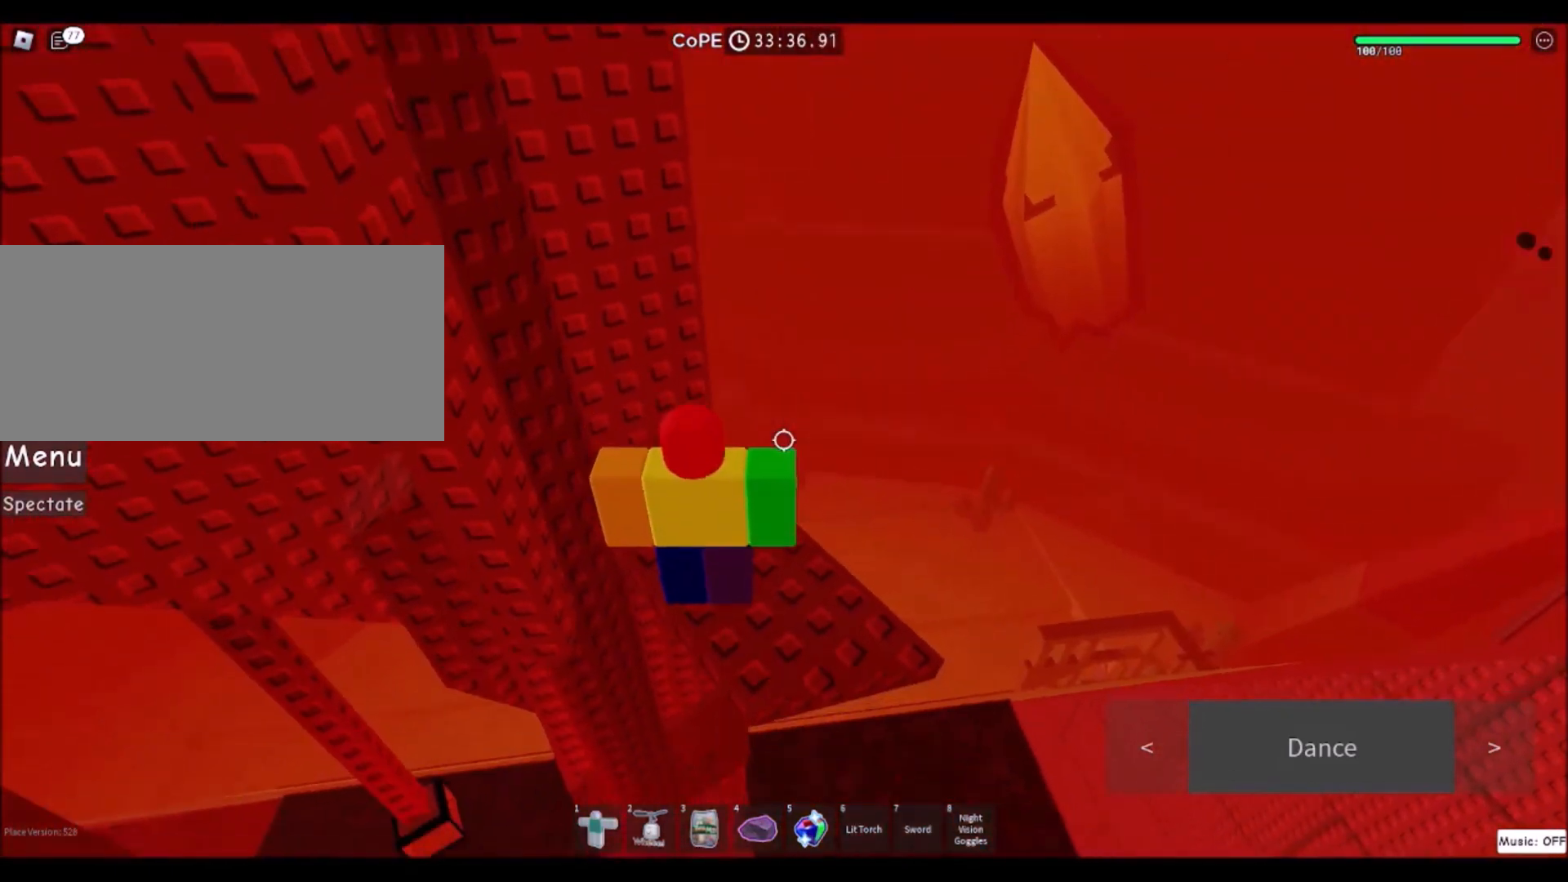
{"keys": [], "mouse": [], "events": [[33, "s", "down"], [100, "s", "up"], [400, "w", "down"], [467, "w", "up"]]}
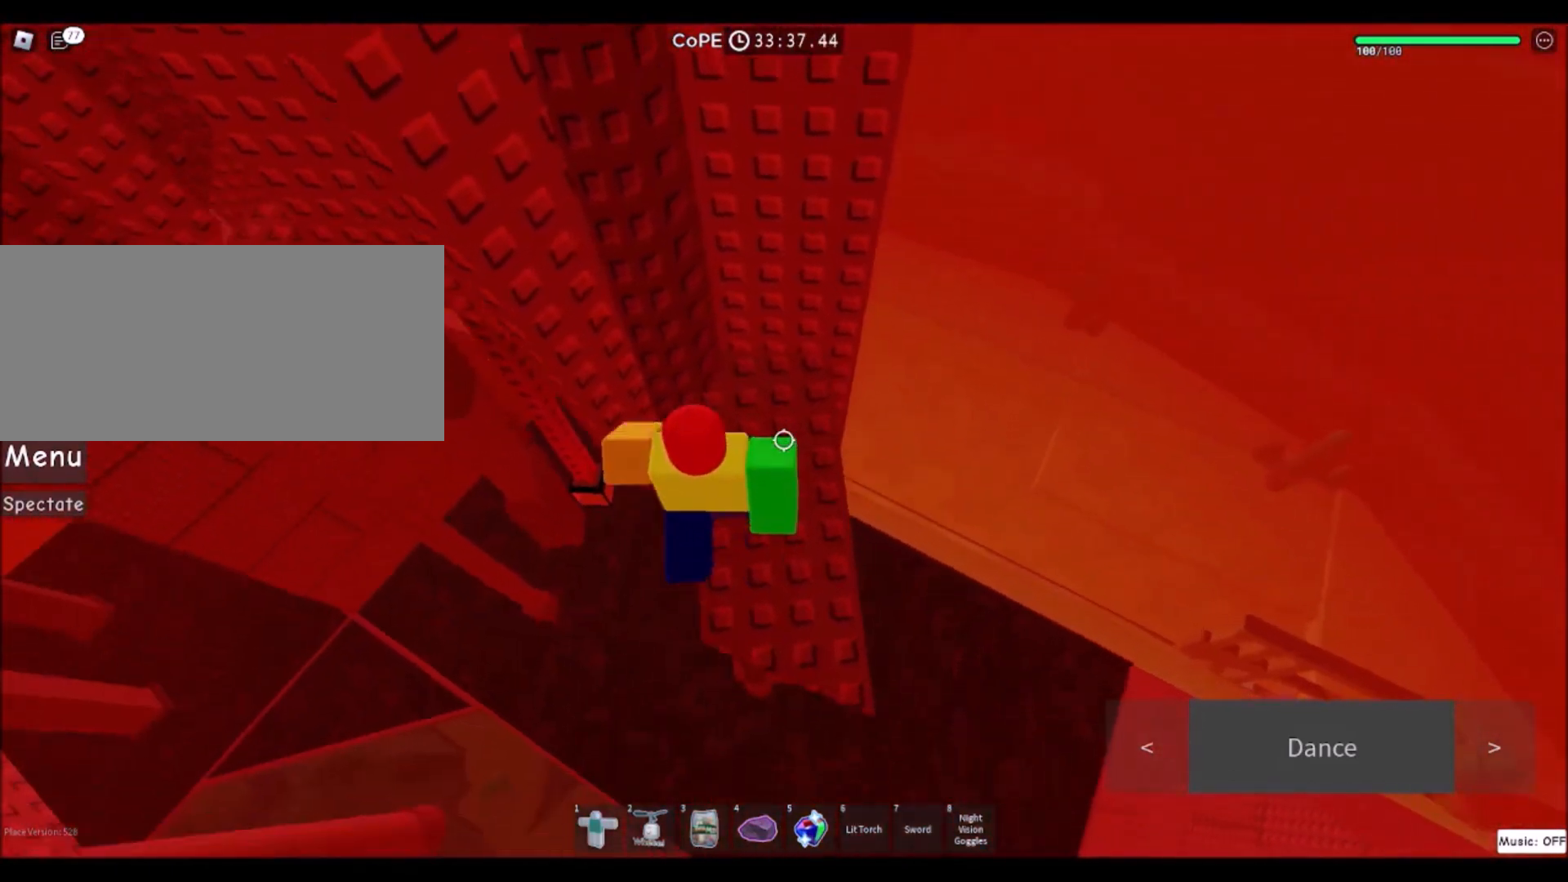
{"keys": ["a", "space"], "mouse": [], "events": [[234, "a", "down"], [368, "space", "down"]]}
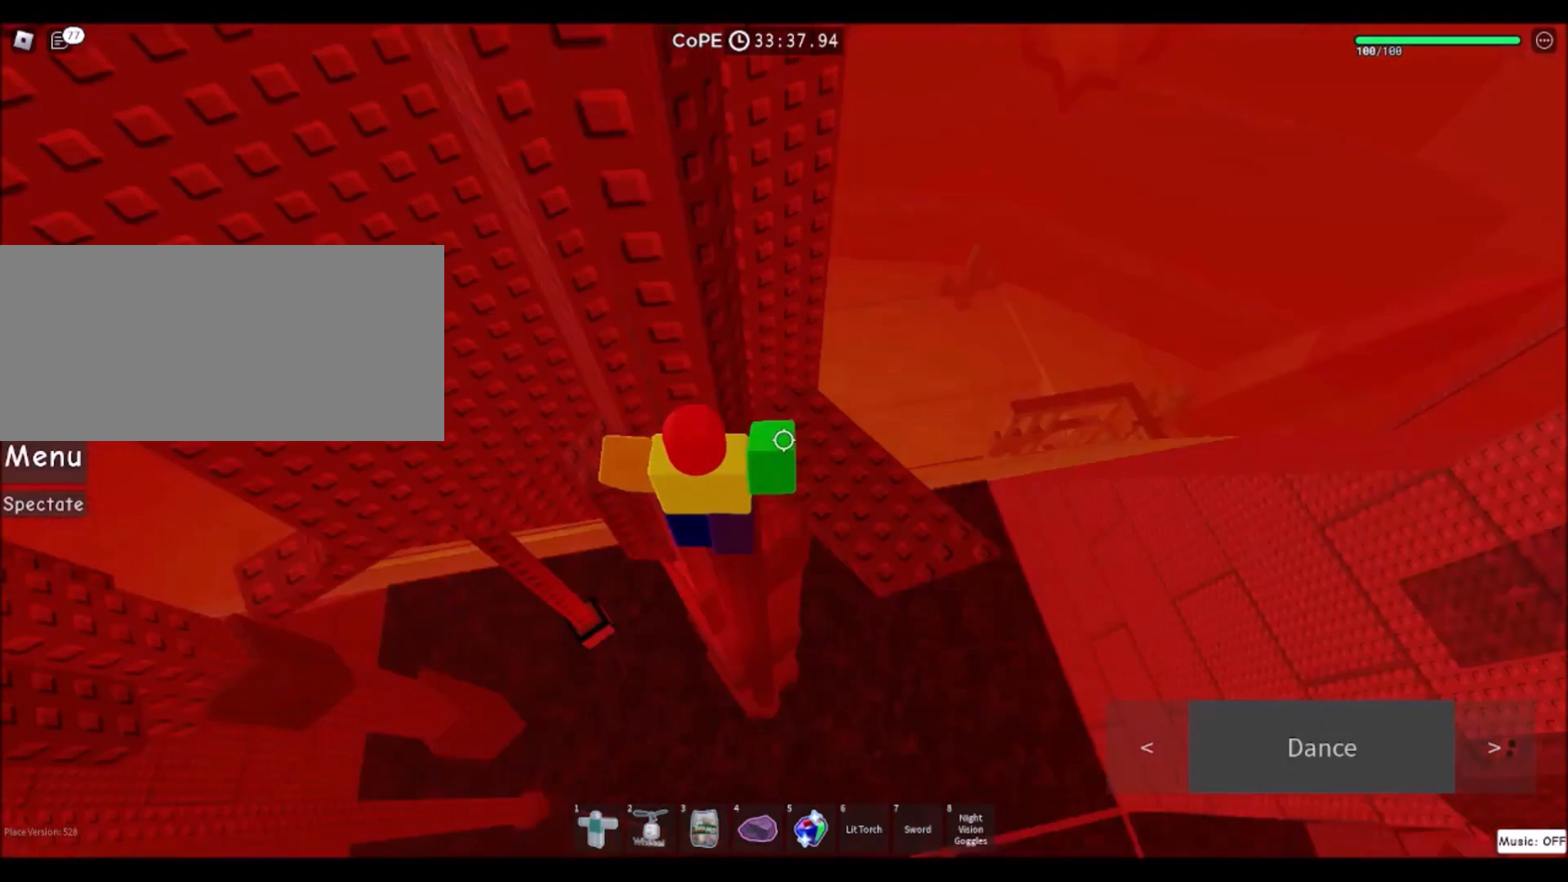
{"keys": ["a"], "mouse": [], "events": [[67, "space", "up"]]}
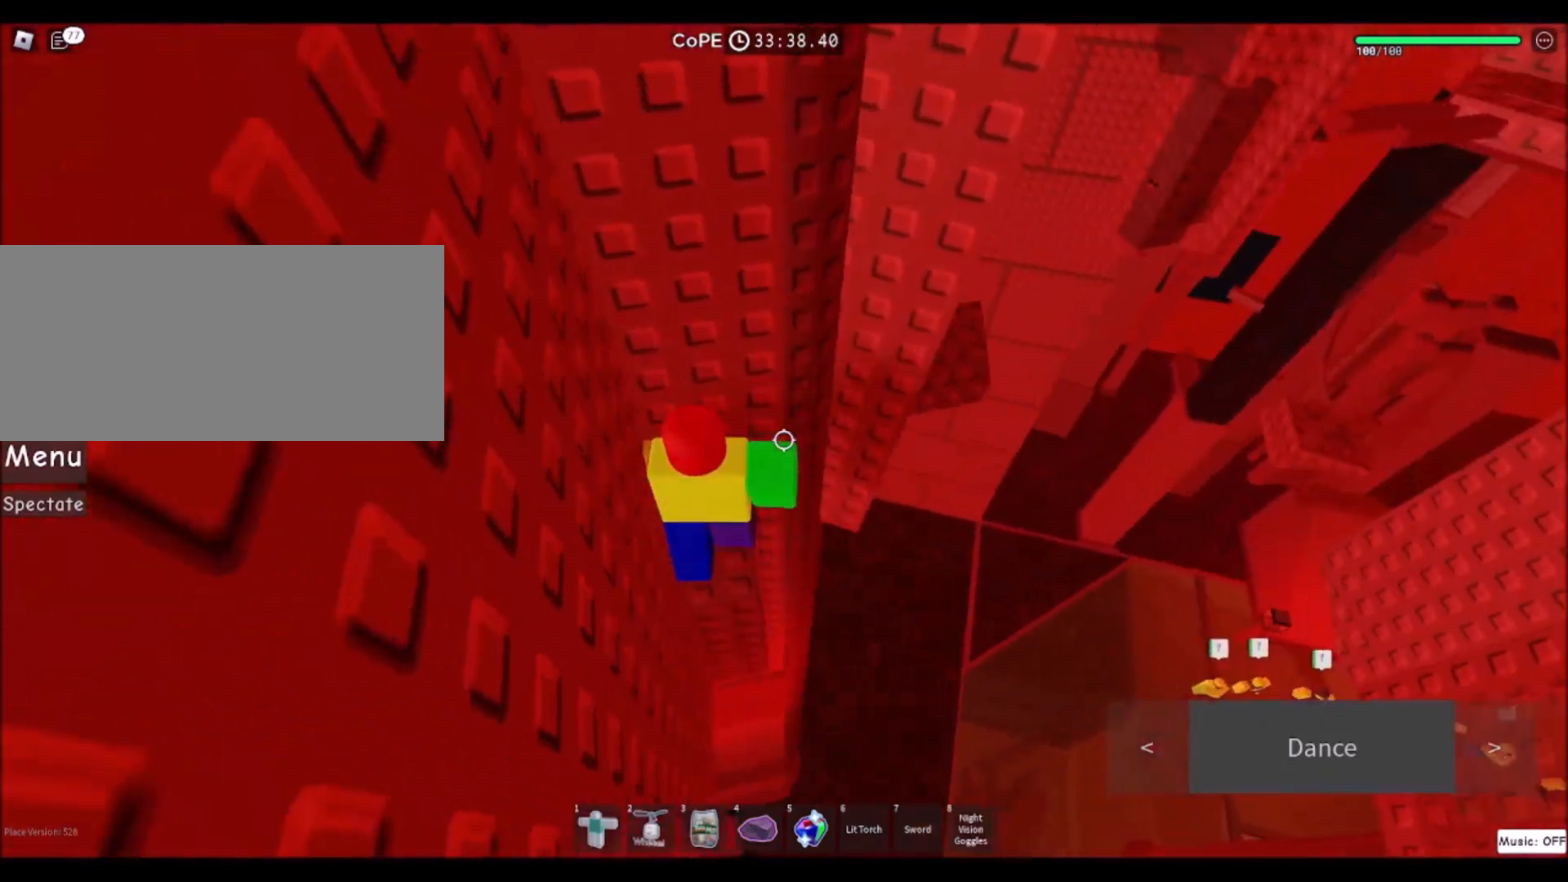
{"keys": ["a"], "mouse": [], "events": [[100, "a", "up"], [433, "a", "down"]]}
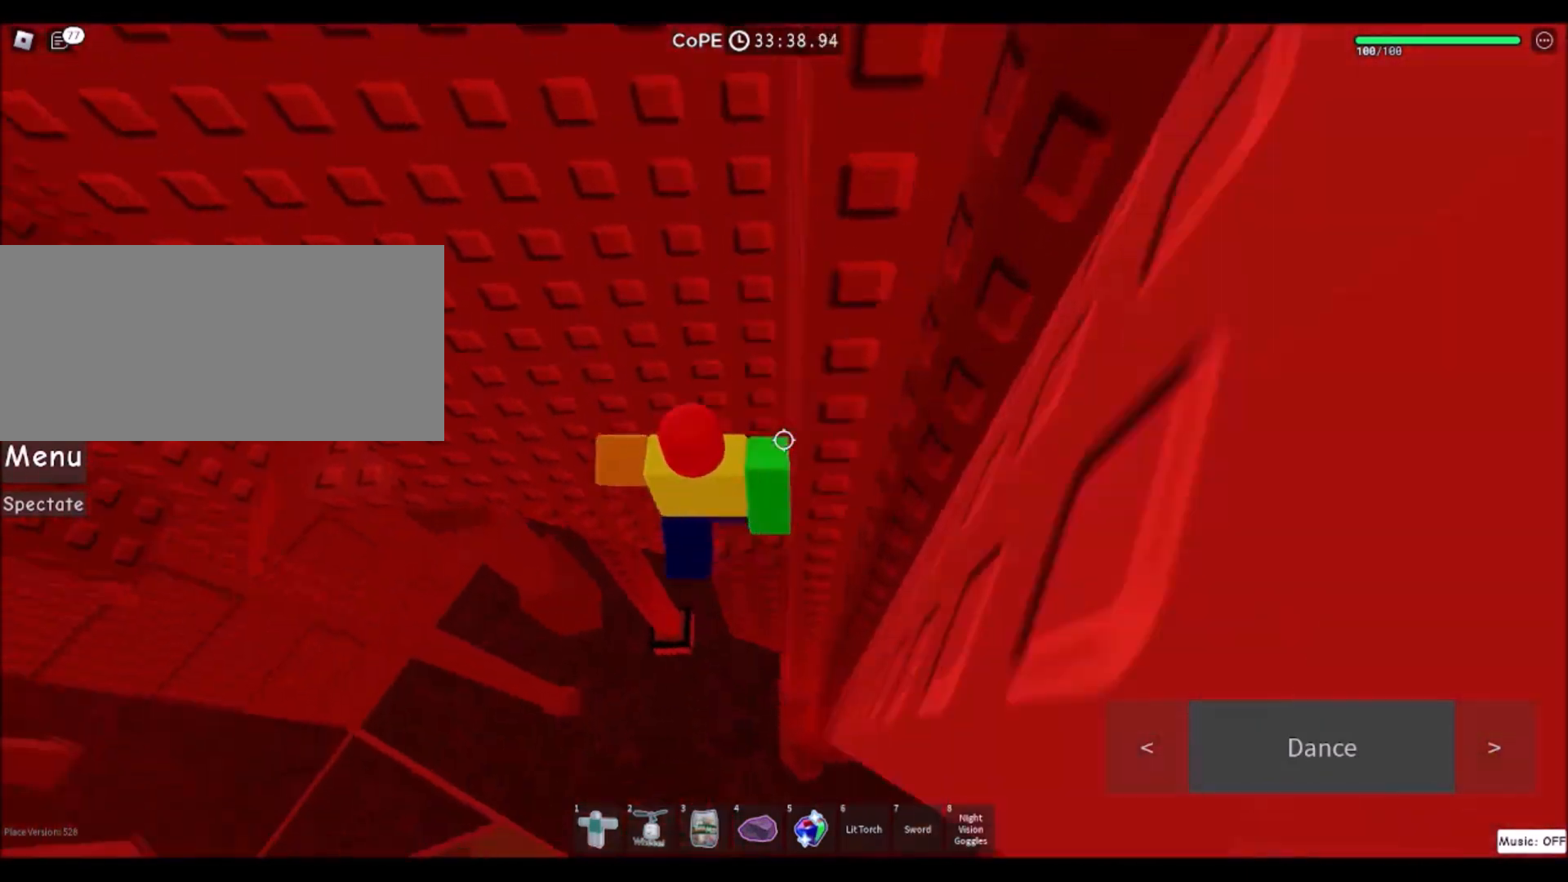
{"keys": ["a", "w"], "mouse": [], "events": [[67, "space", "down"], [267, "space", "up"], [467, "w", "down"]]}
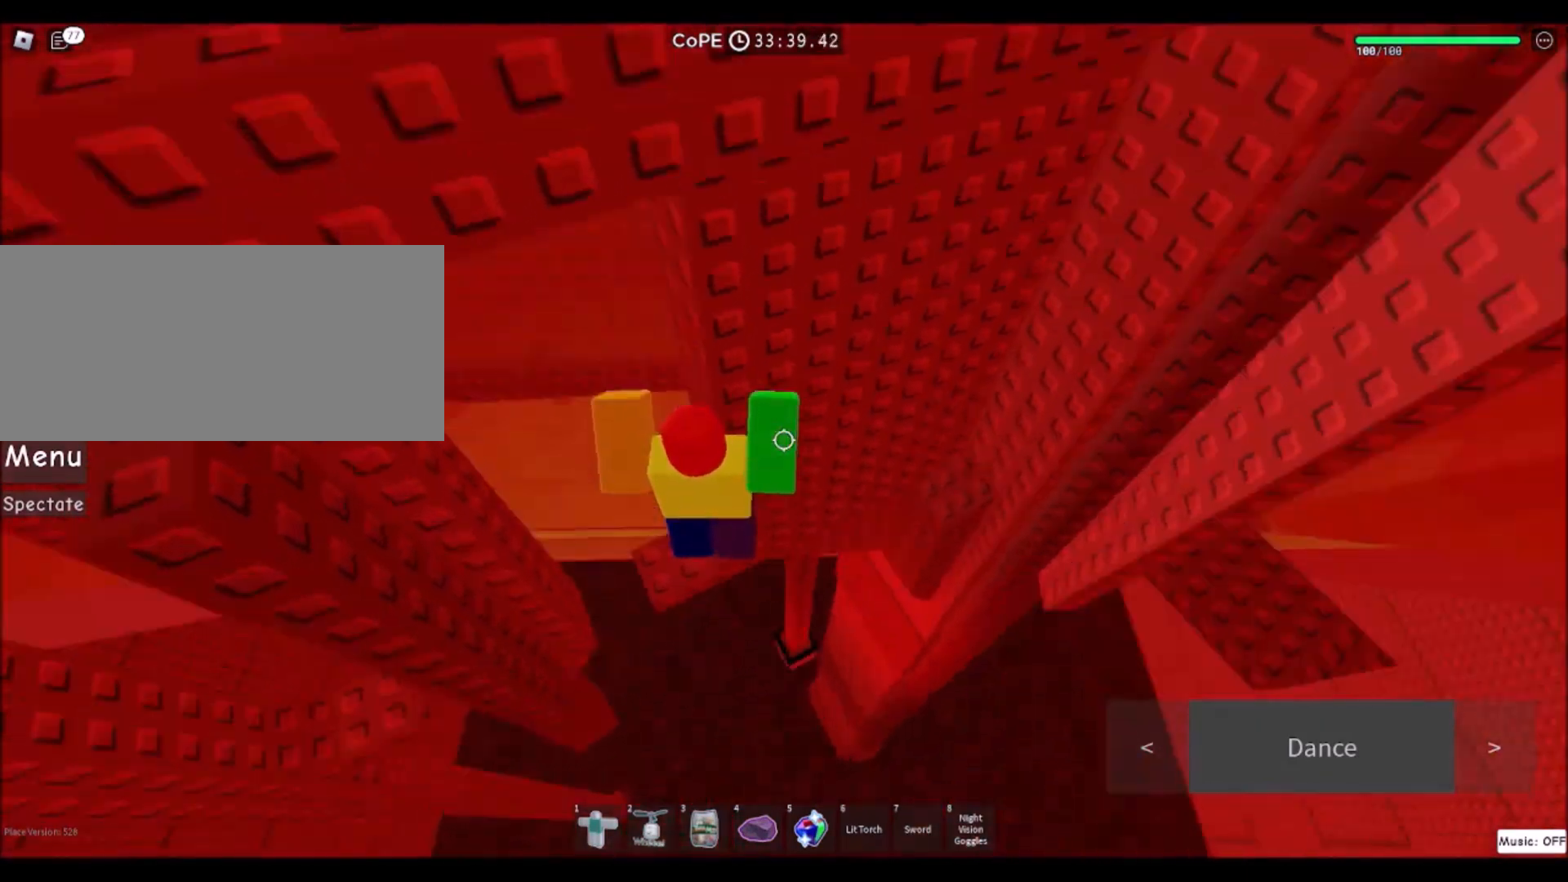
{"keys": [], "mouse": [], "events": [[134, "a", "up"], [134, "w", "up"]]}
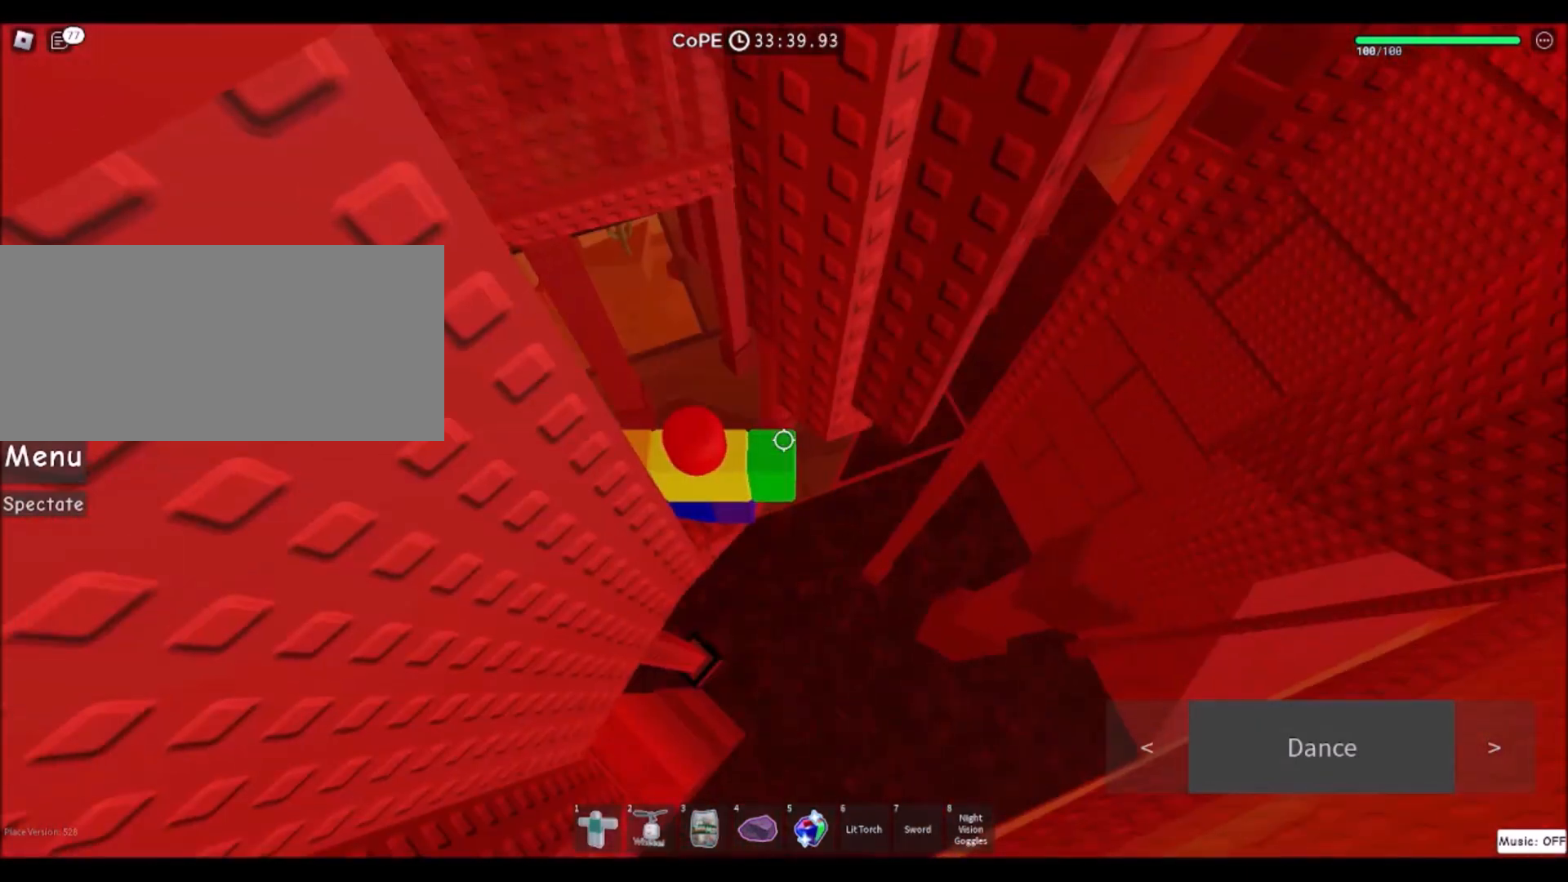
{"keys": [], "mouse": [], "events": [[100, "w", "down"], [167, "w", "up"]]}
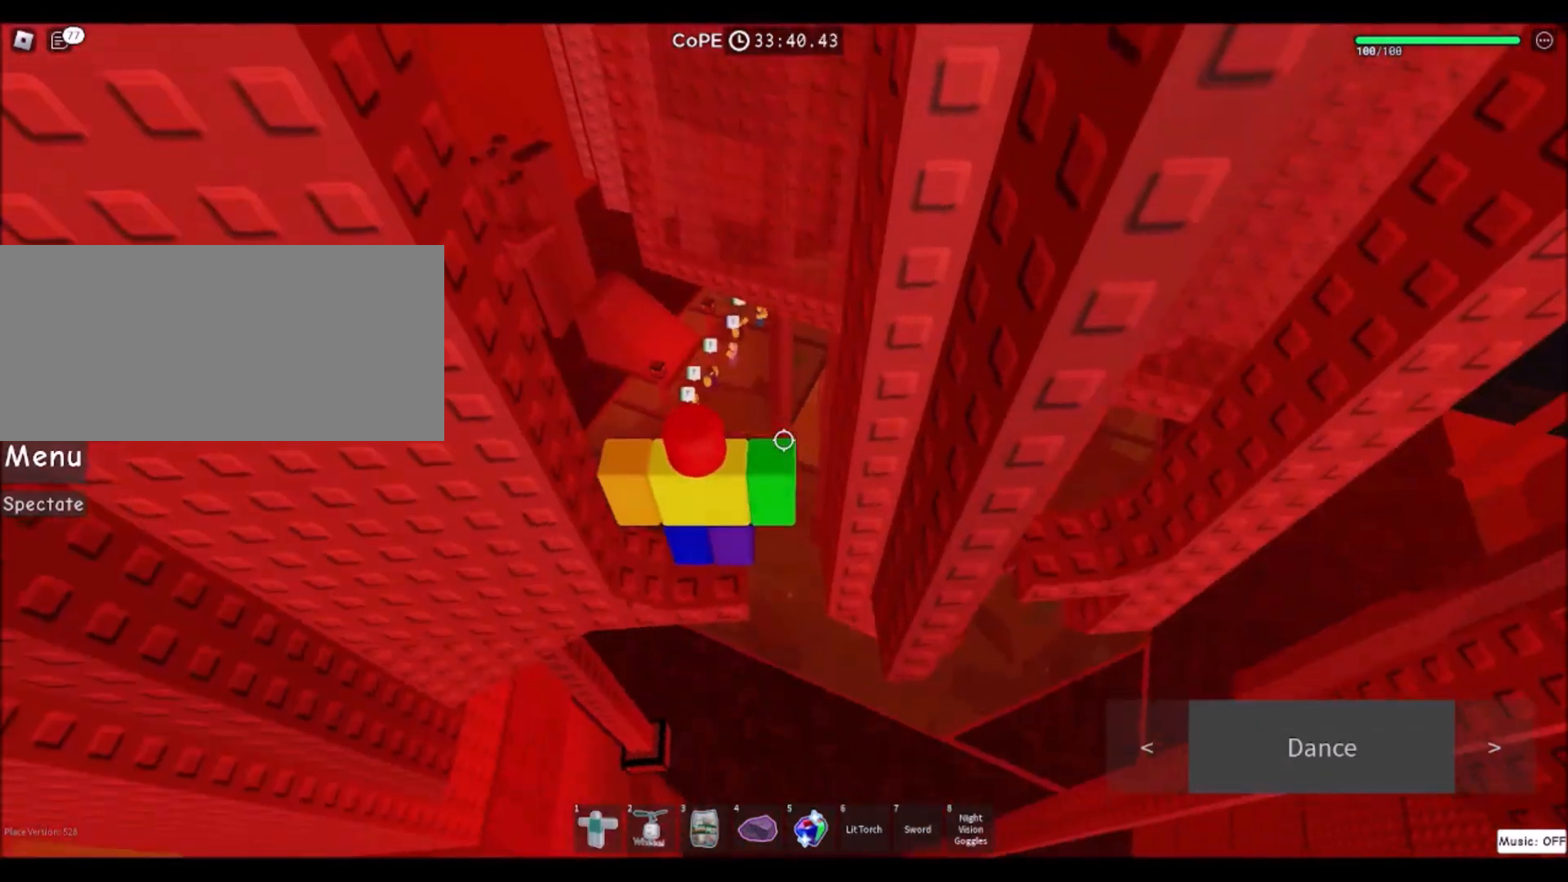
{"keys": ["d"], "mouse": [], "events": [[166, "d", "down"], [233, "d", "up"], [500, "d", "down"]]}